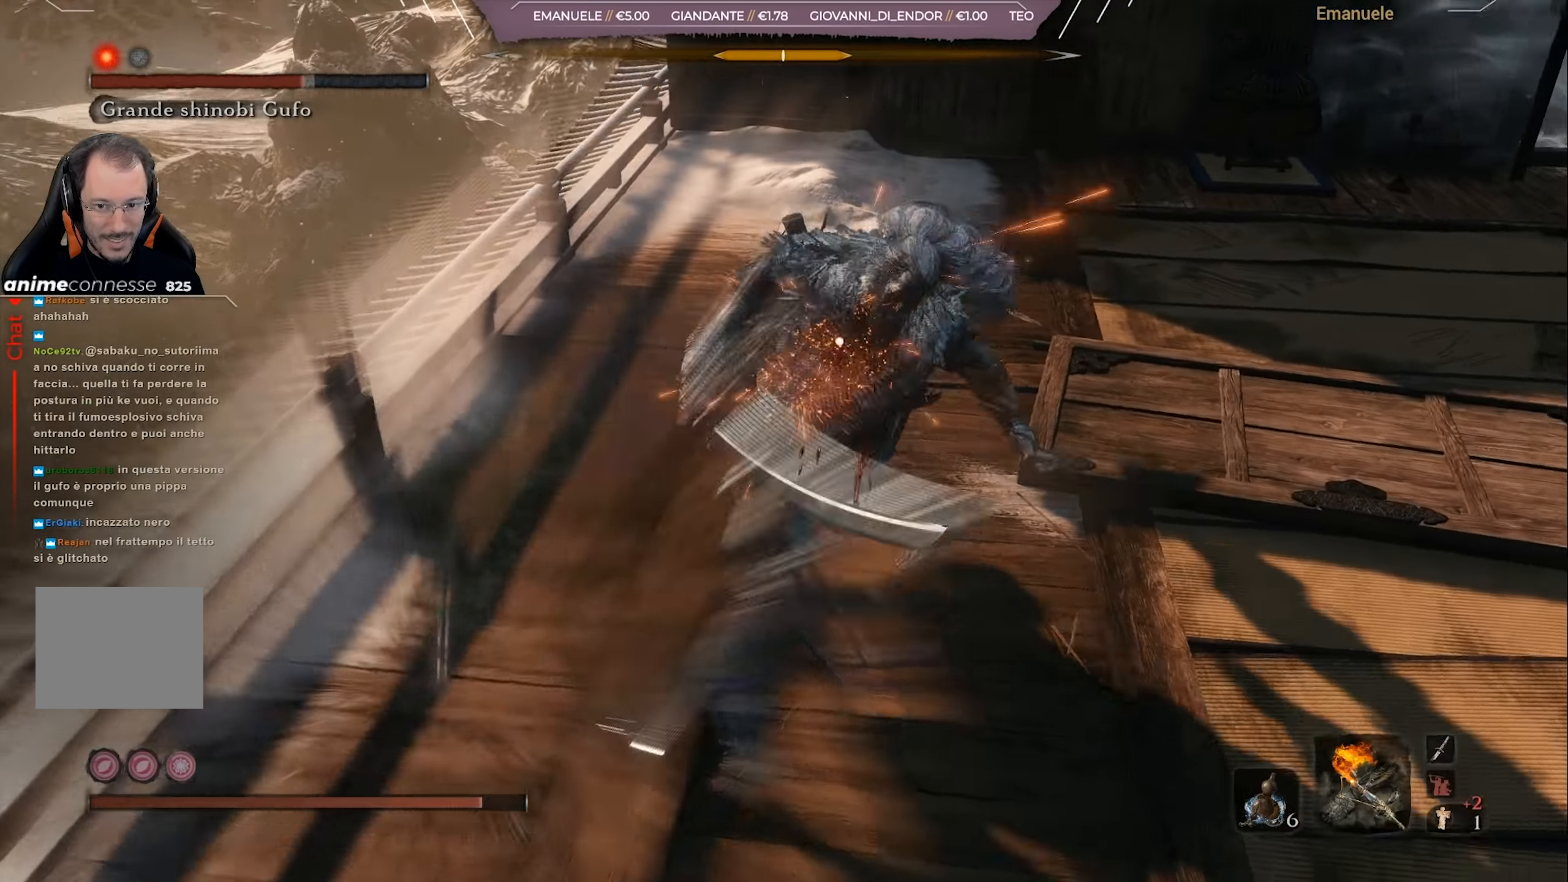
Gameplay with a controller (PlayStation layout); each line is a JSON object with the inputs held at the frame after it. "events" lists button and stick changes between this image and that frame as [ms after this image, input, new state], when the widget could be followed in between.
{"buttons": [], "left_stick": "right", "right_stick": "center", "events": [[100, "R1", "down"], [167, "R1", "up"]]}
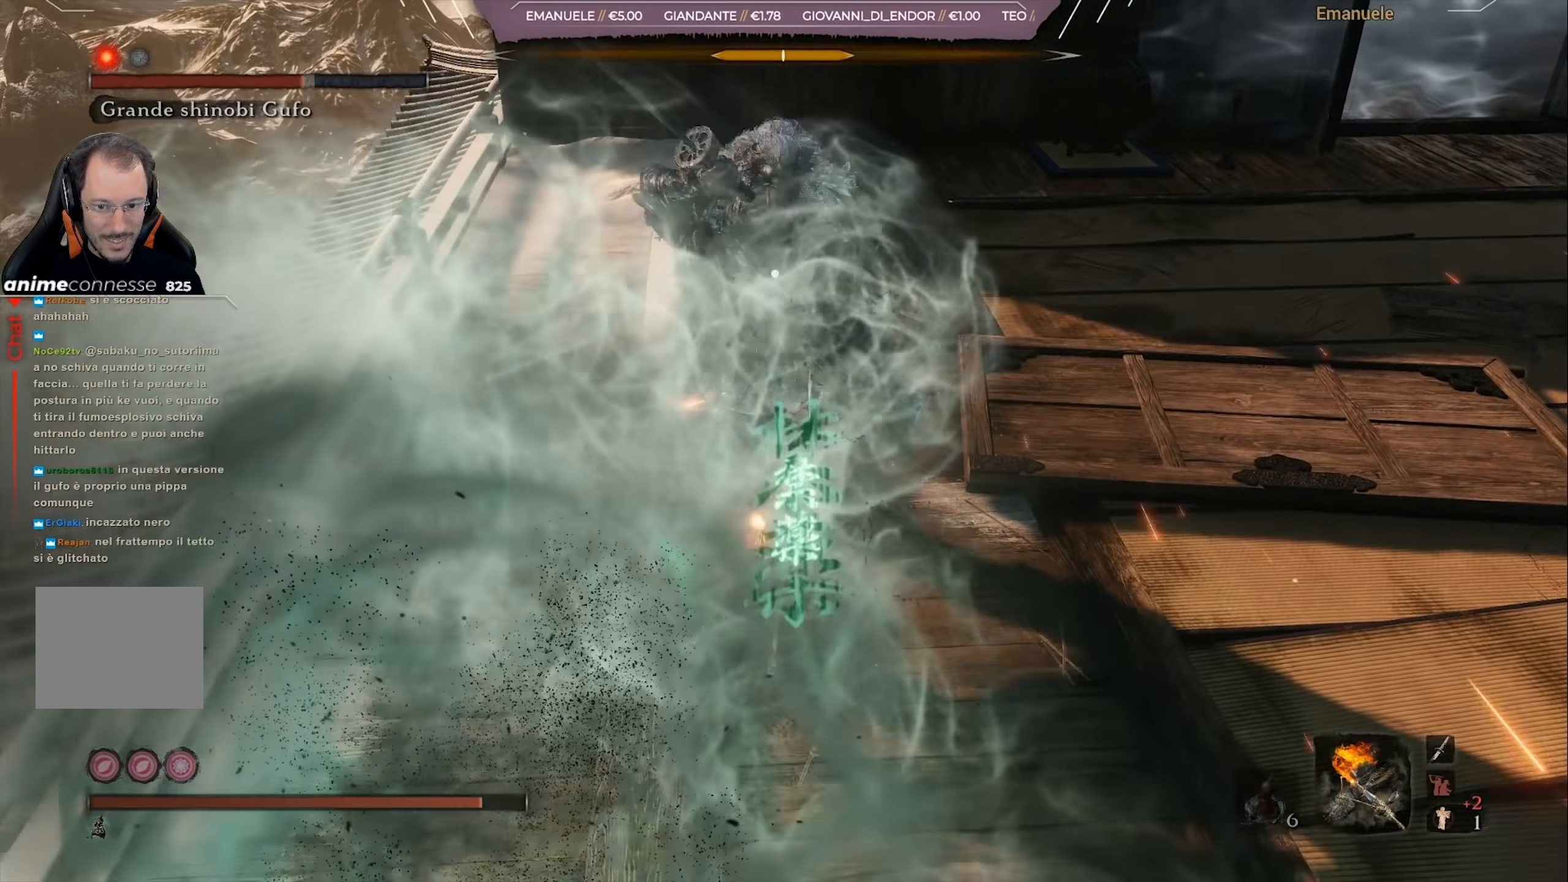
{"buttons": ["CIRCLE"], "left_stick": "down-right", "right_stick": "center", "events": [[100, "left_stick", "down-right"], [133, "CIRCLE", "down"], [367, "L1", "down"], [467, "L1", "up"]]}
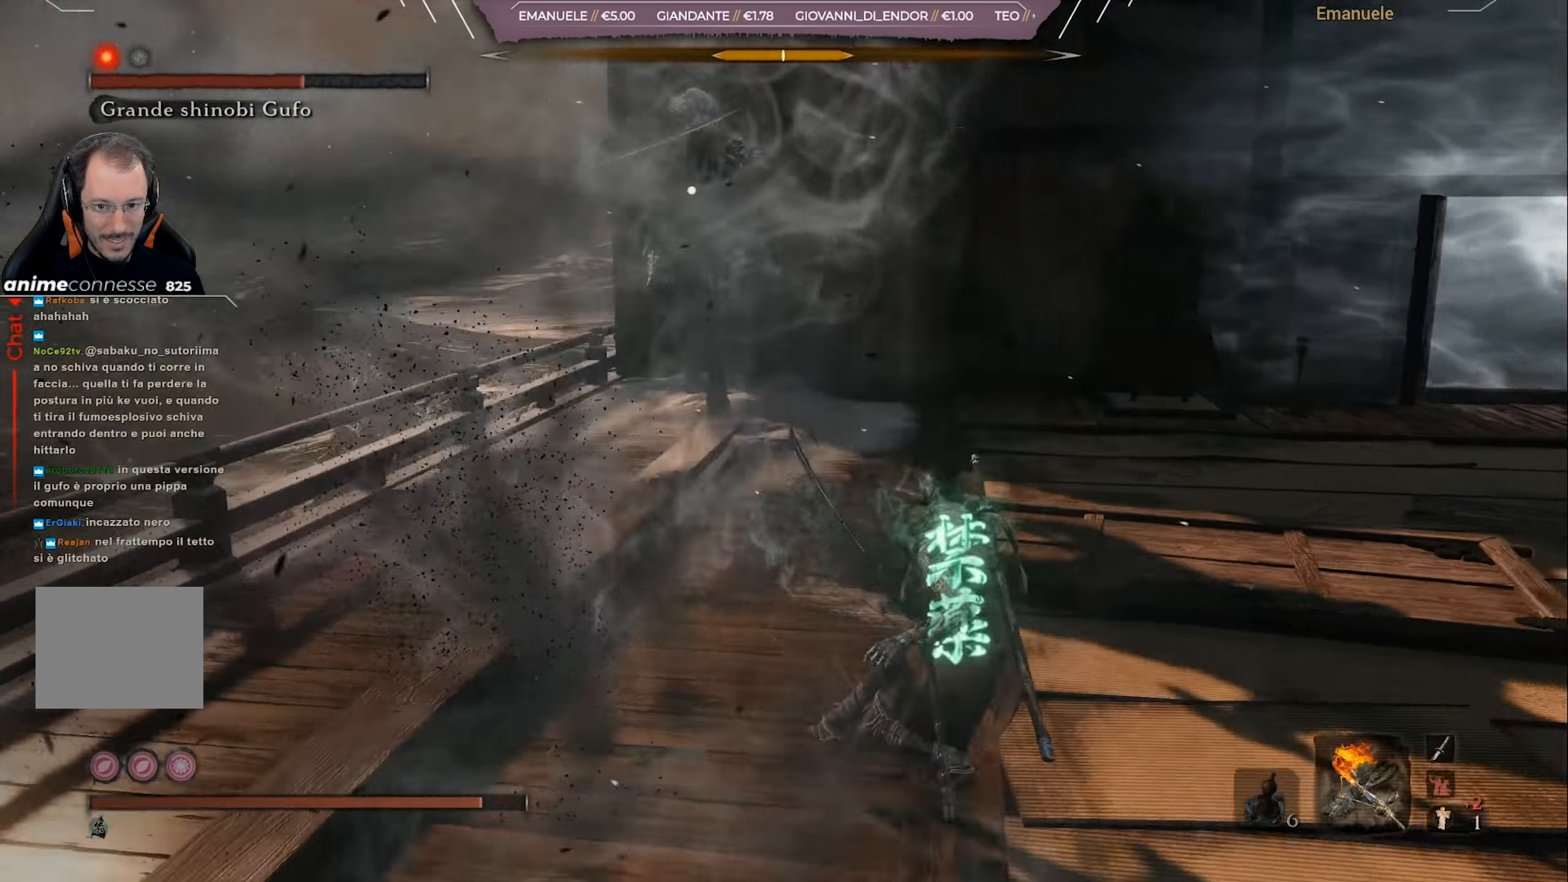
{"buttons": ["CIRCLE"], "left_stick": "down-right", "right_stick": "center", "events": []}
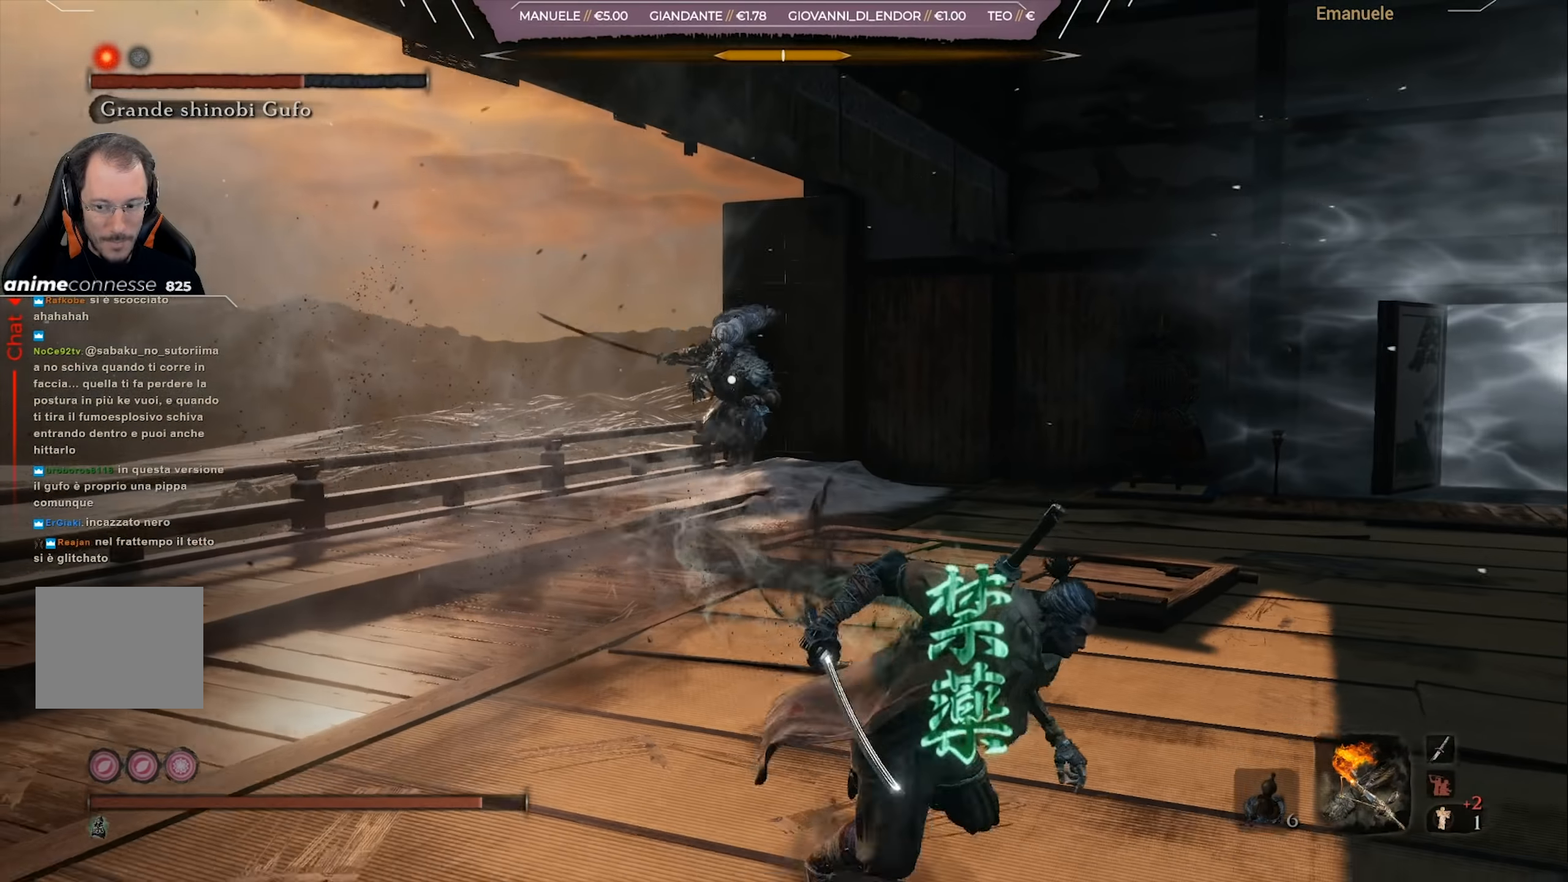
{"buttons": [], "left_stick": "down", "right_stick": "center", "events": [[134, "left_stick", "down"], [300, "CIRCLE", "up"]]}
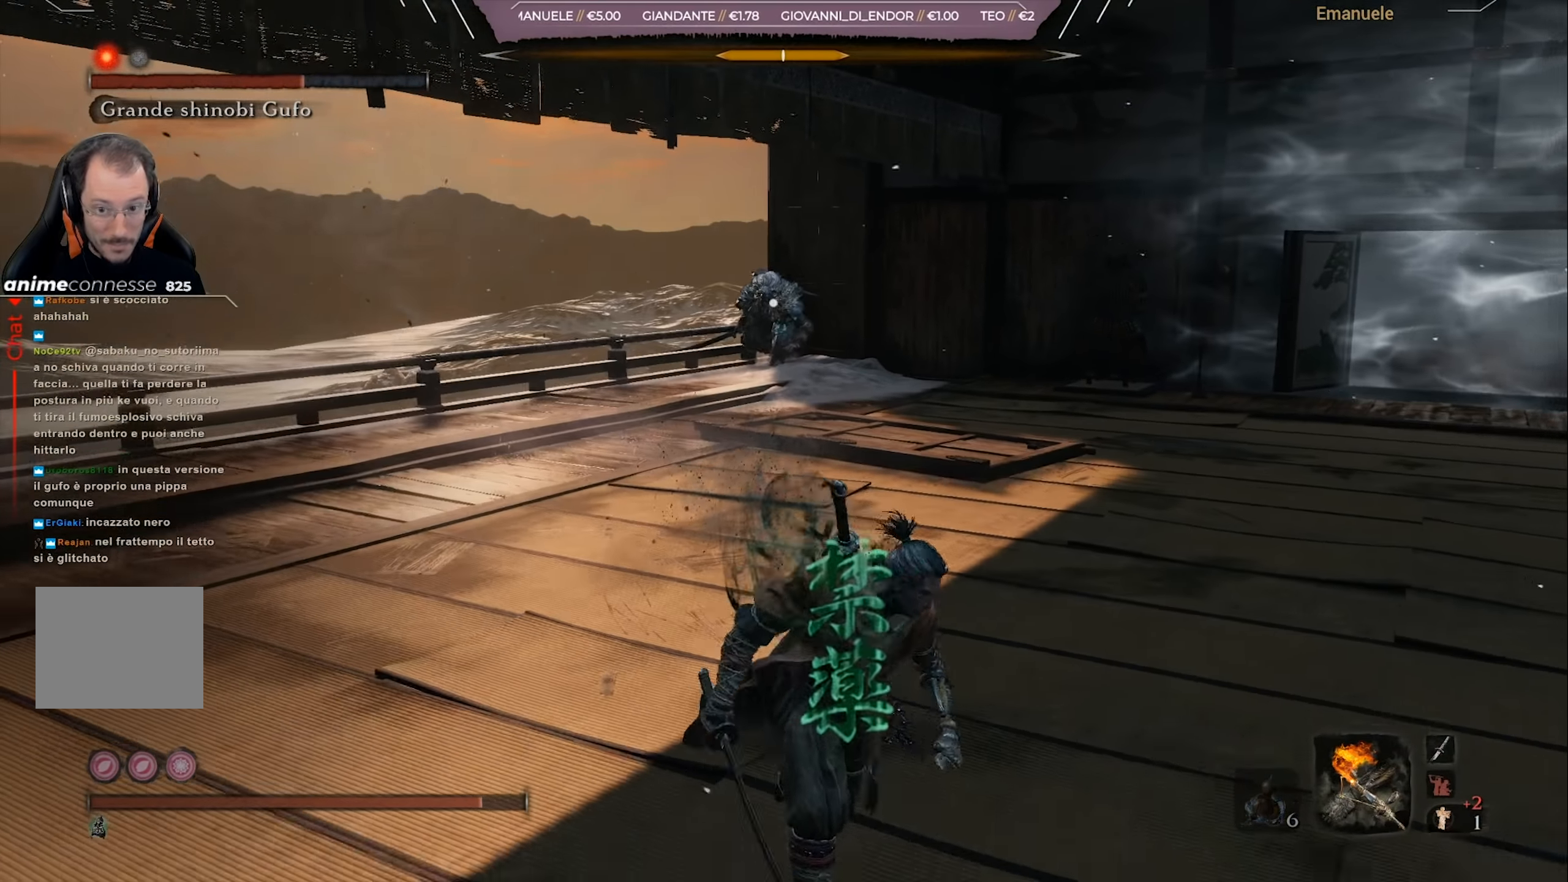
{"buttons": [], "left_stick": "down", "right_stick": "center", "events": []}
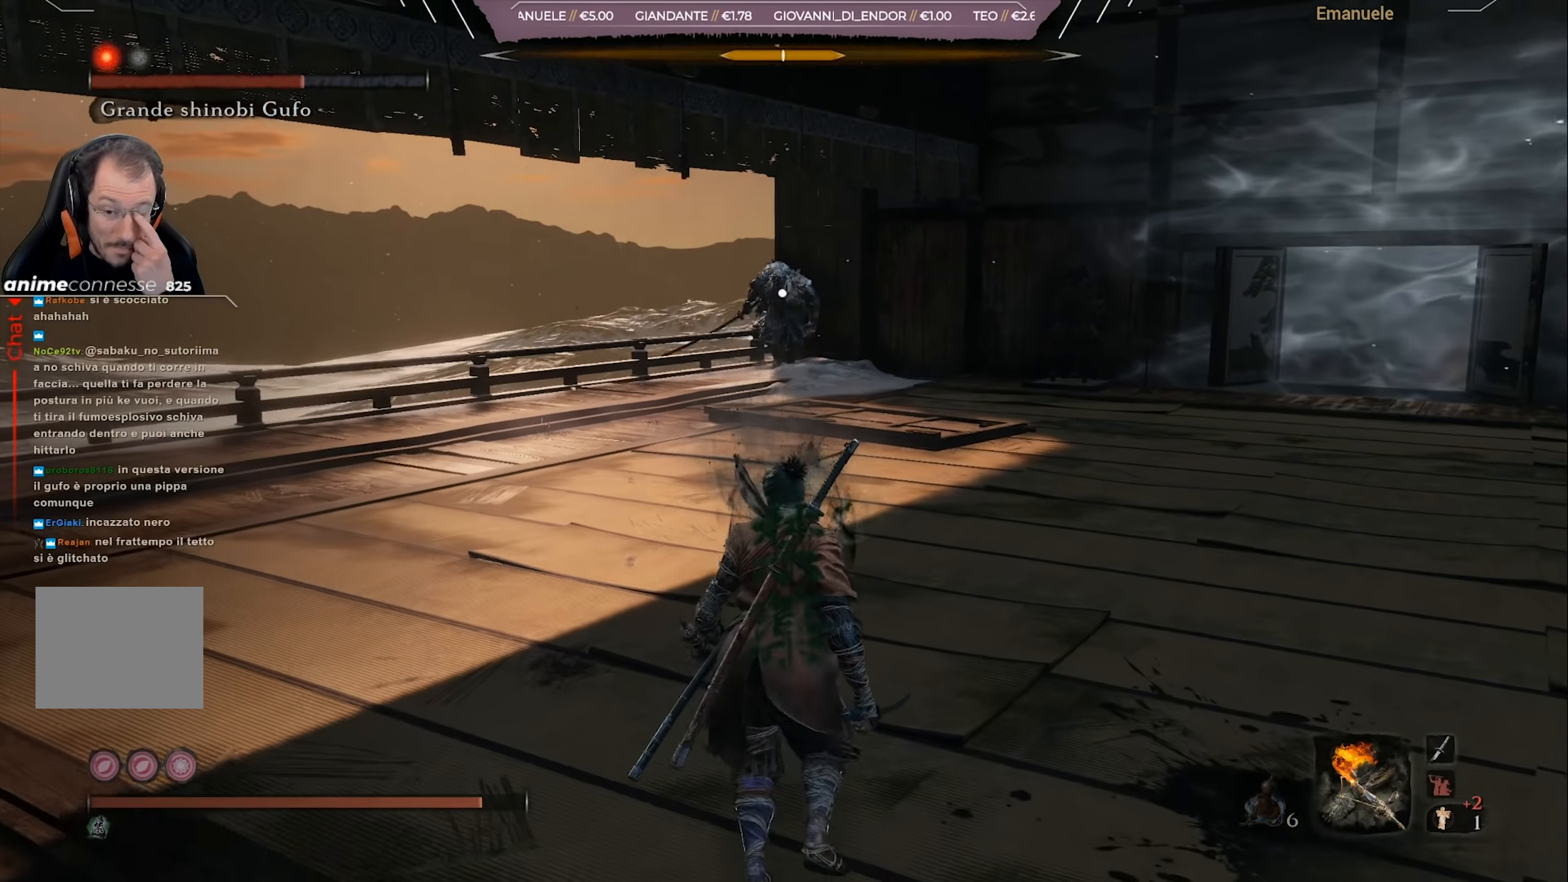
{"buttons": [], "left_stick": "down", "right_stick": "center", "events": []}
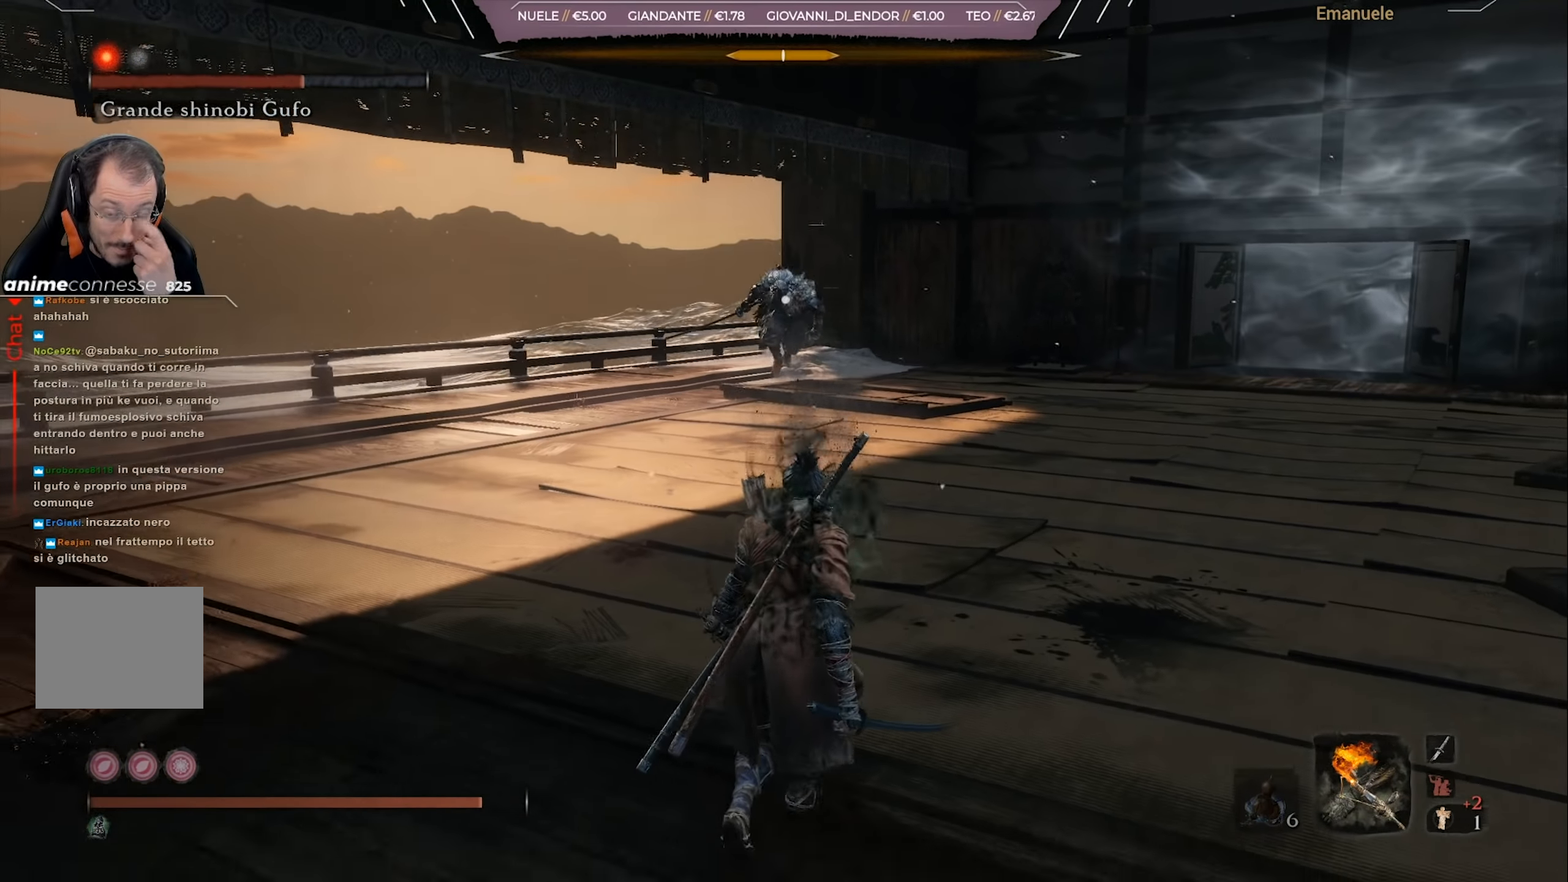
{"buttons": [], "left_stick": "up", "right_stick": "center", "events": [[166, "left_stick", "center"], [233, "left_stick", "up"]]}
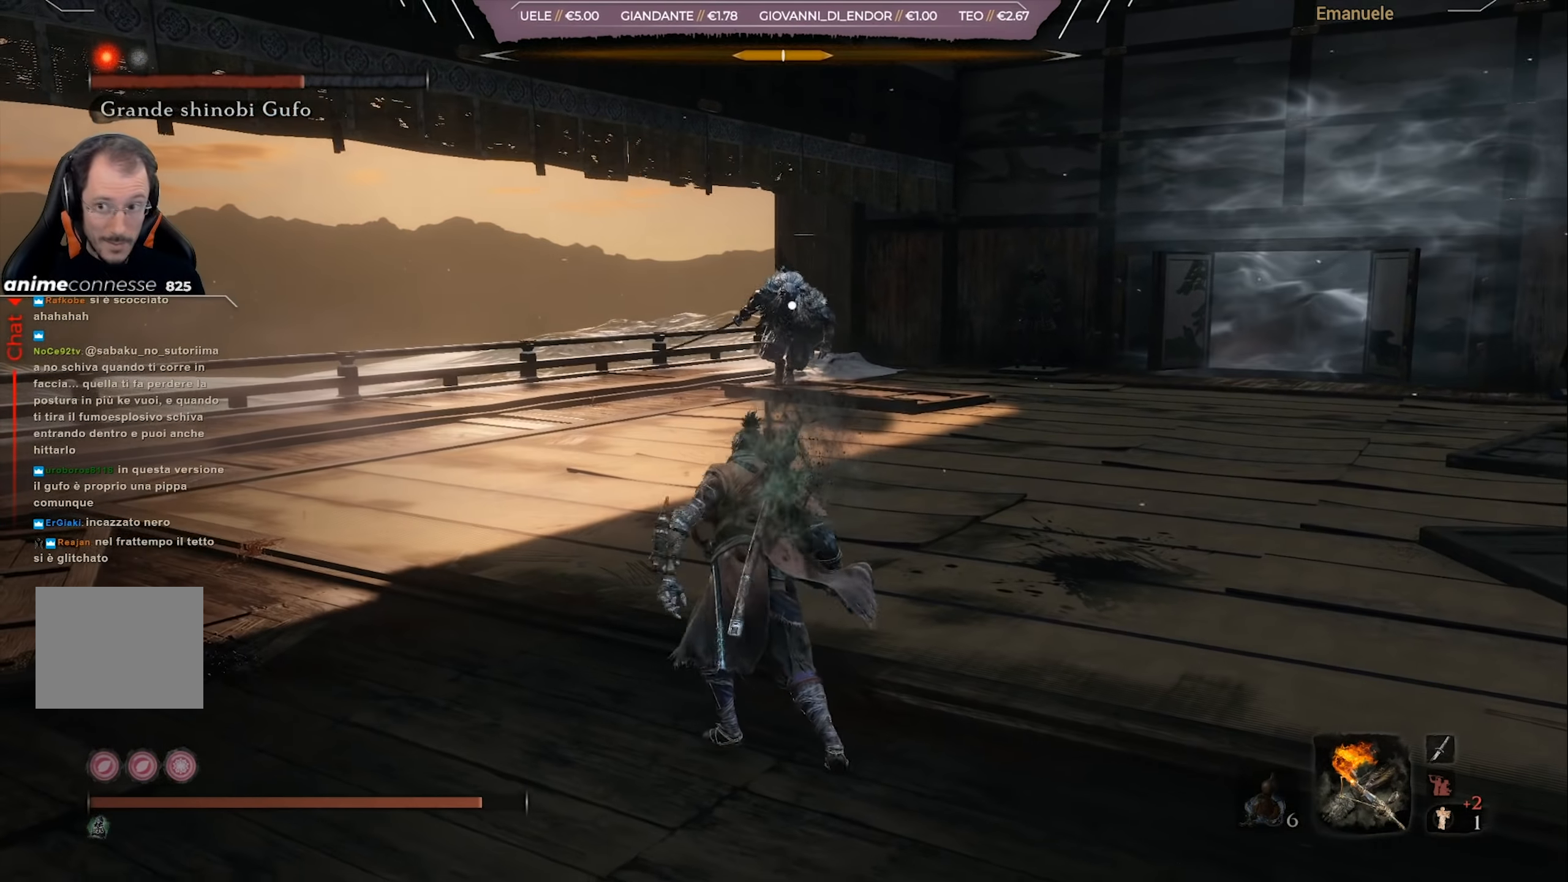
{"buttons": [], "left_stick": "up", "right_stick": "center", "events": []}
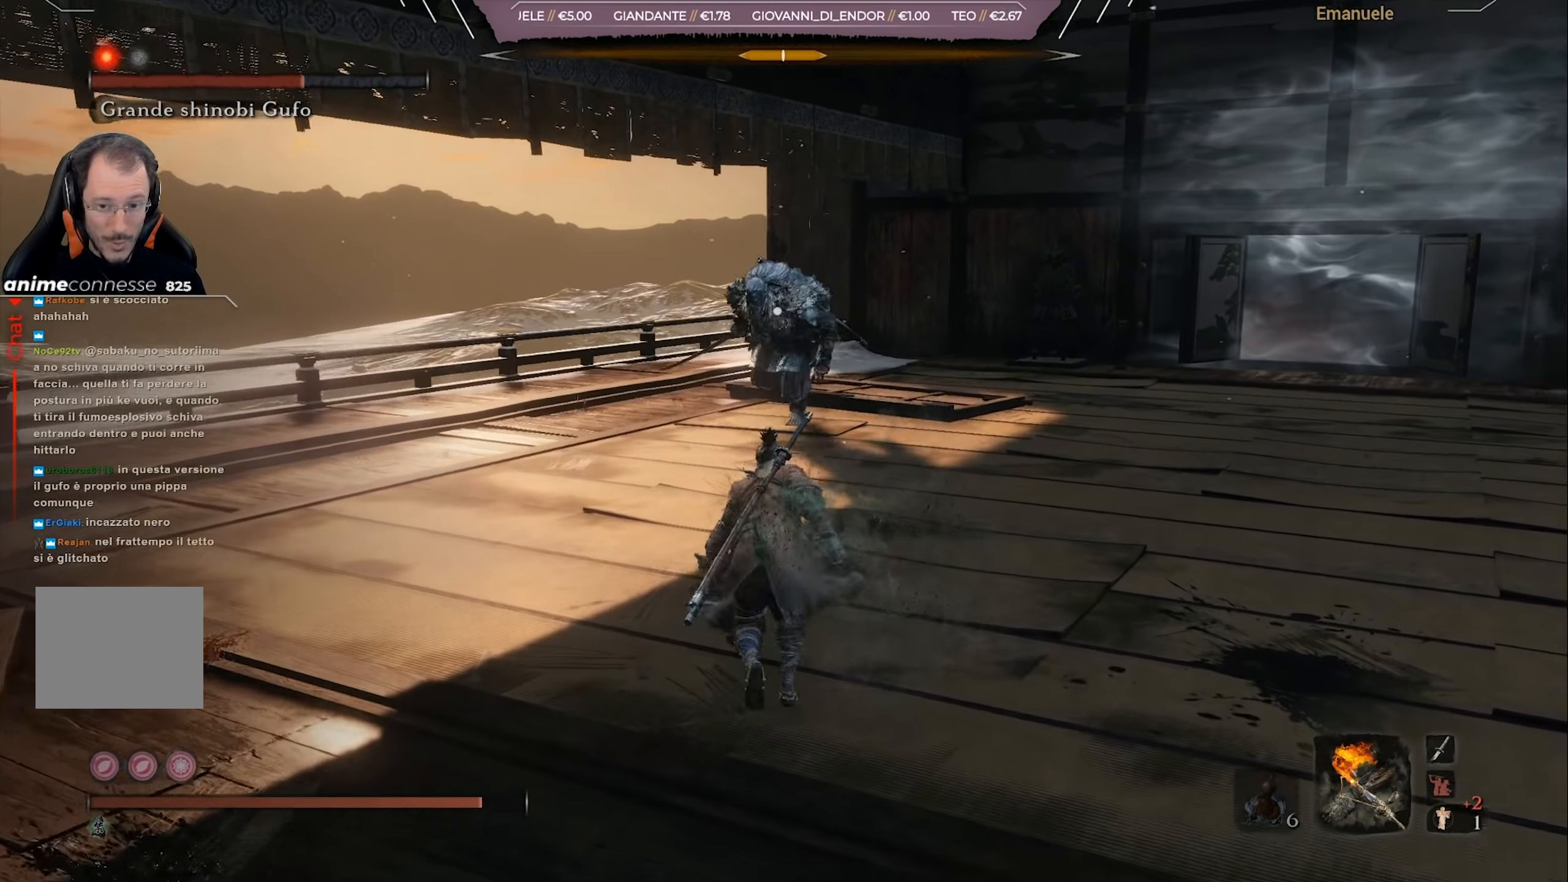
{"buttons": [], "left_stick": "down-right", "right_stick": "center", "events": [[133, "left_stick", "right"], [200, "left_stick", "down-right"]]}
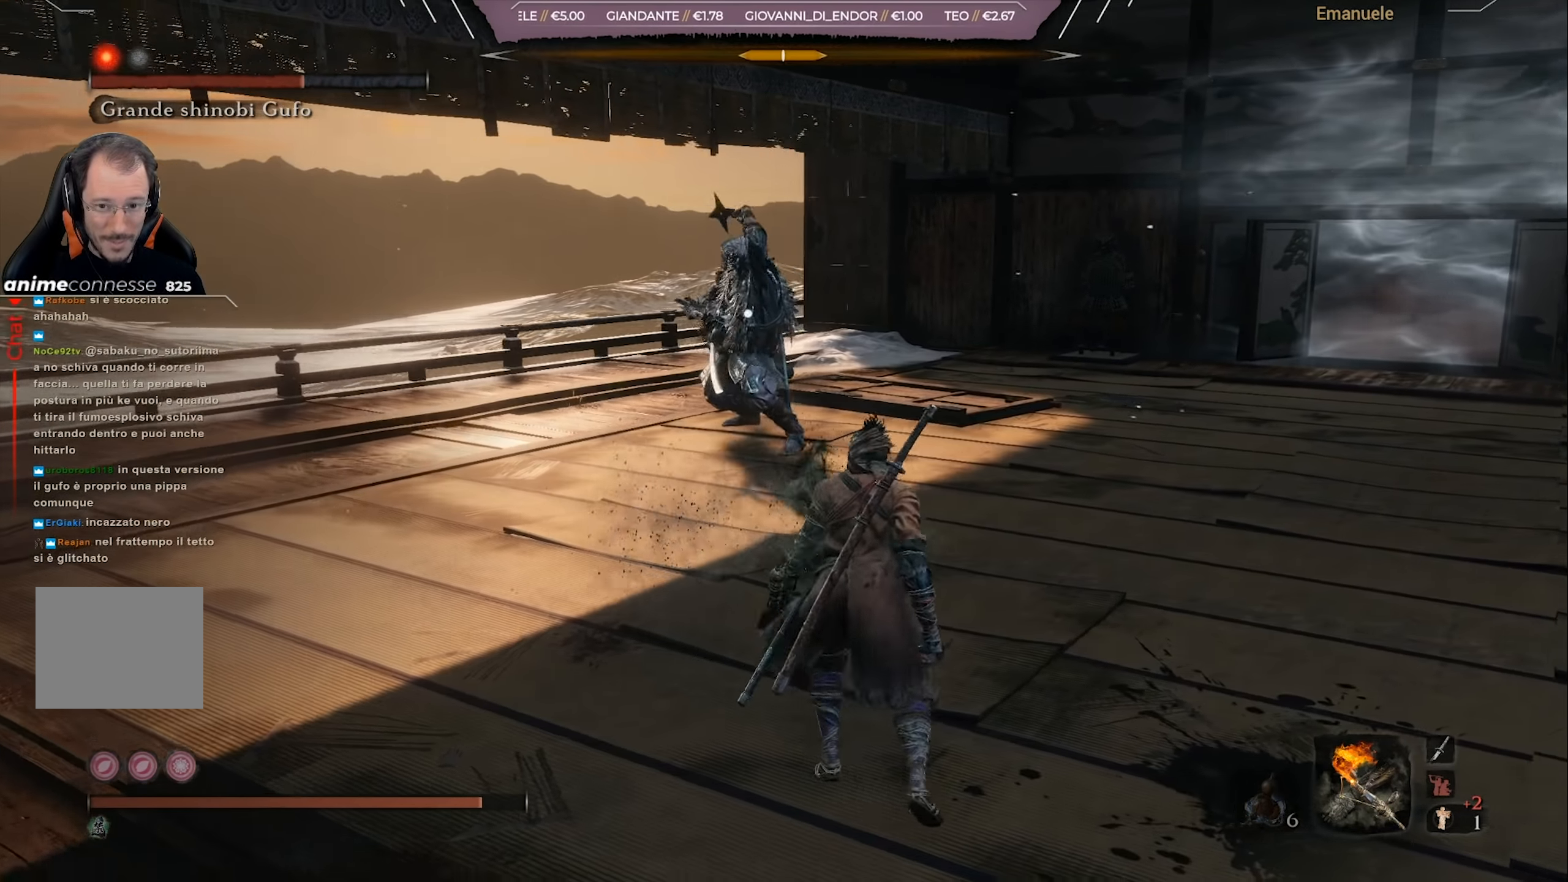
{"buttons": ["L1"], "left_stick": "down-right", "right_stick": "center", "events": [[67, "L1", "down"], [67, "left_stick", "right"], [184, "L1", "up"], [350, "left_stick", "down-right"], [484, "L1", "down"]]}
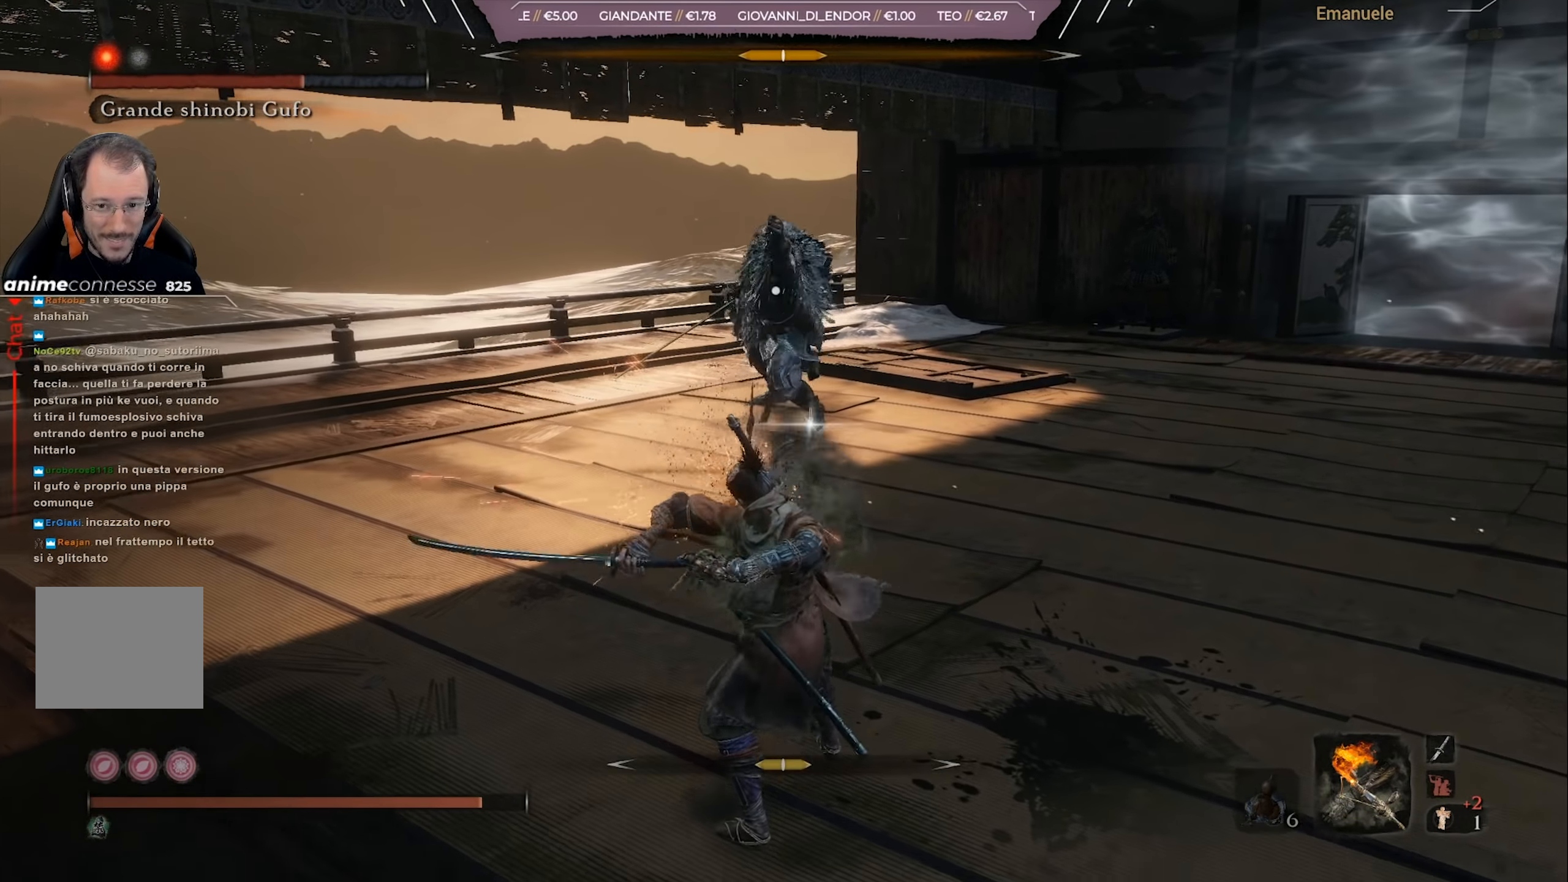
{"buttons": [], "left_stick": "right", "right_stick": "center", "events": [[167, "L1", "up"], [500, "left_stick", "right"]]}
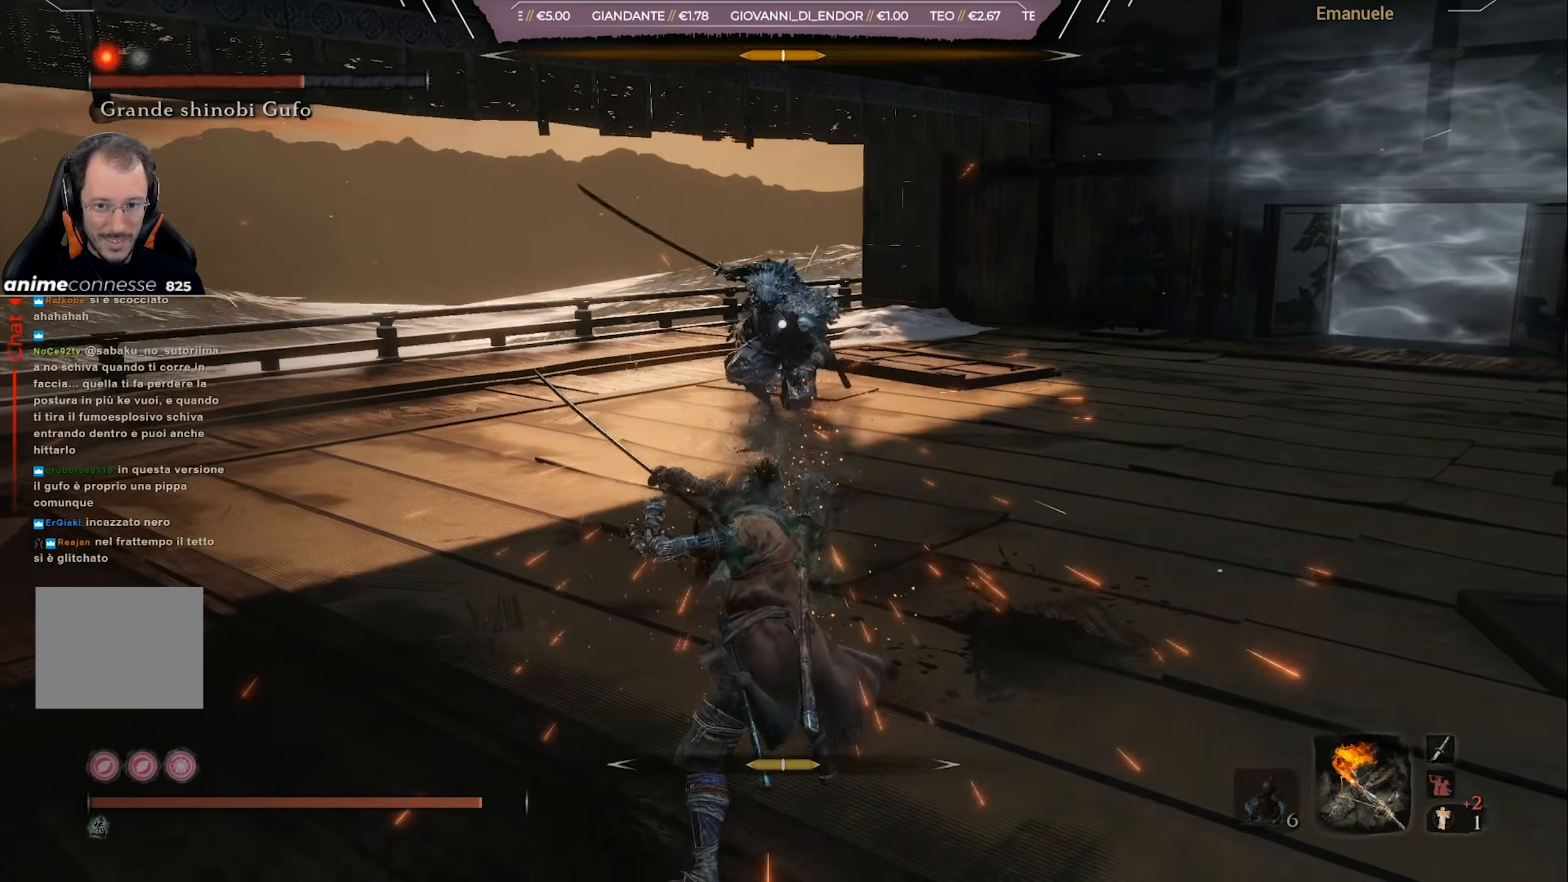
{"buttons": [], "left_stick": "up-right", "right_stick": "center", "events": [[34, "left_stick", "up-right"]]}
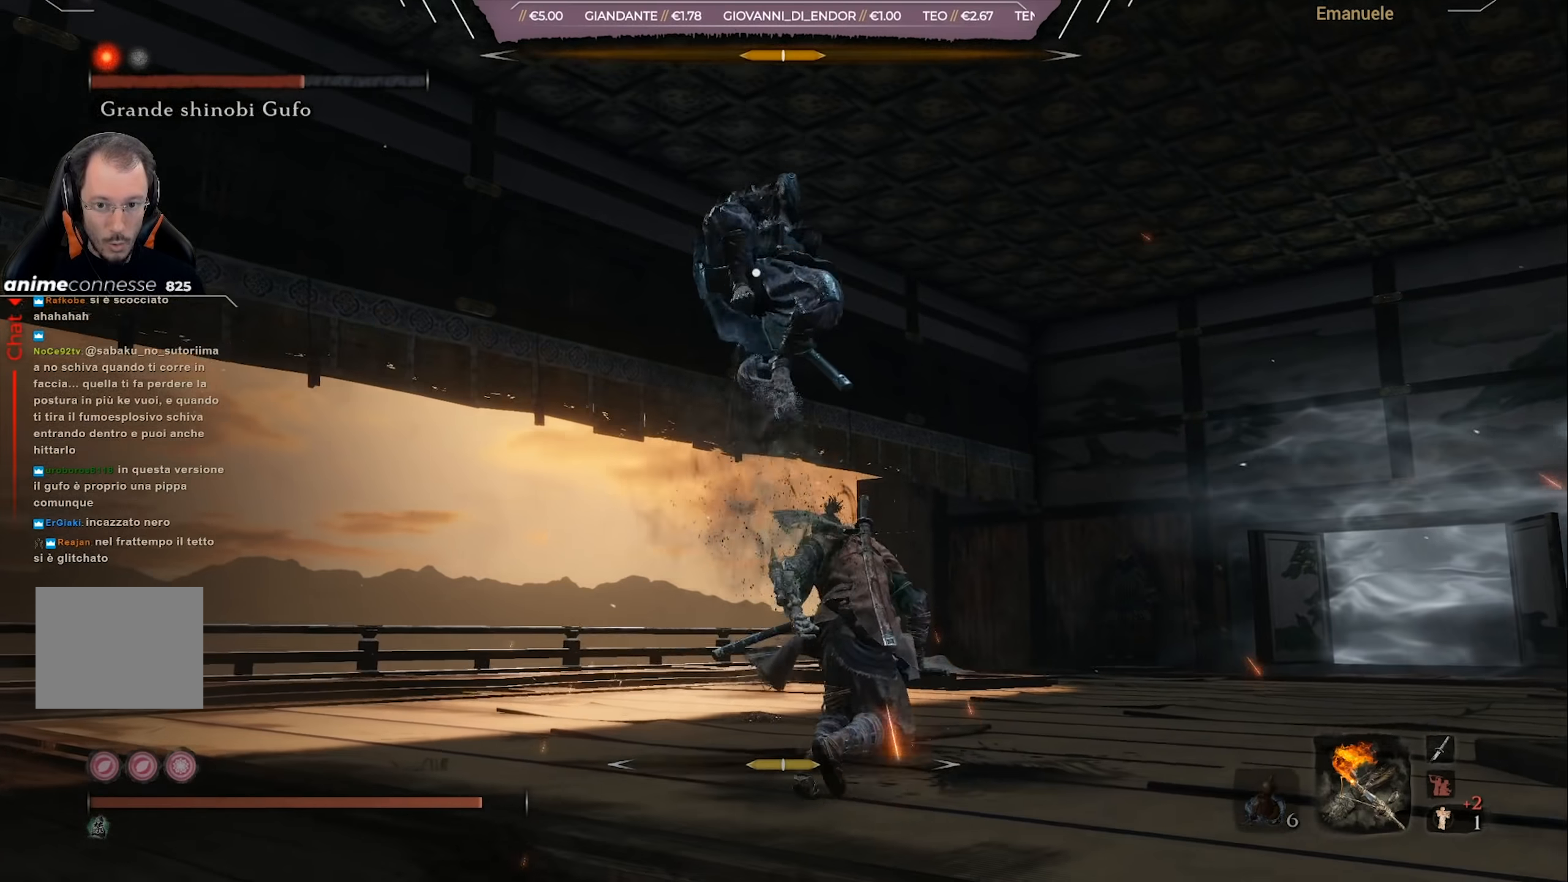
{"buttons": [], "left_stick": "up-right", "right_stick": "center", "events": [[100, "CIRCLE", "down"], [266, "CIRCLE", "up"]]}
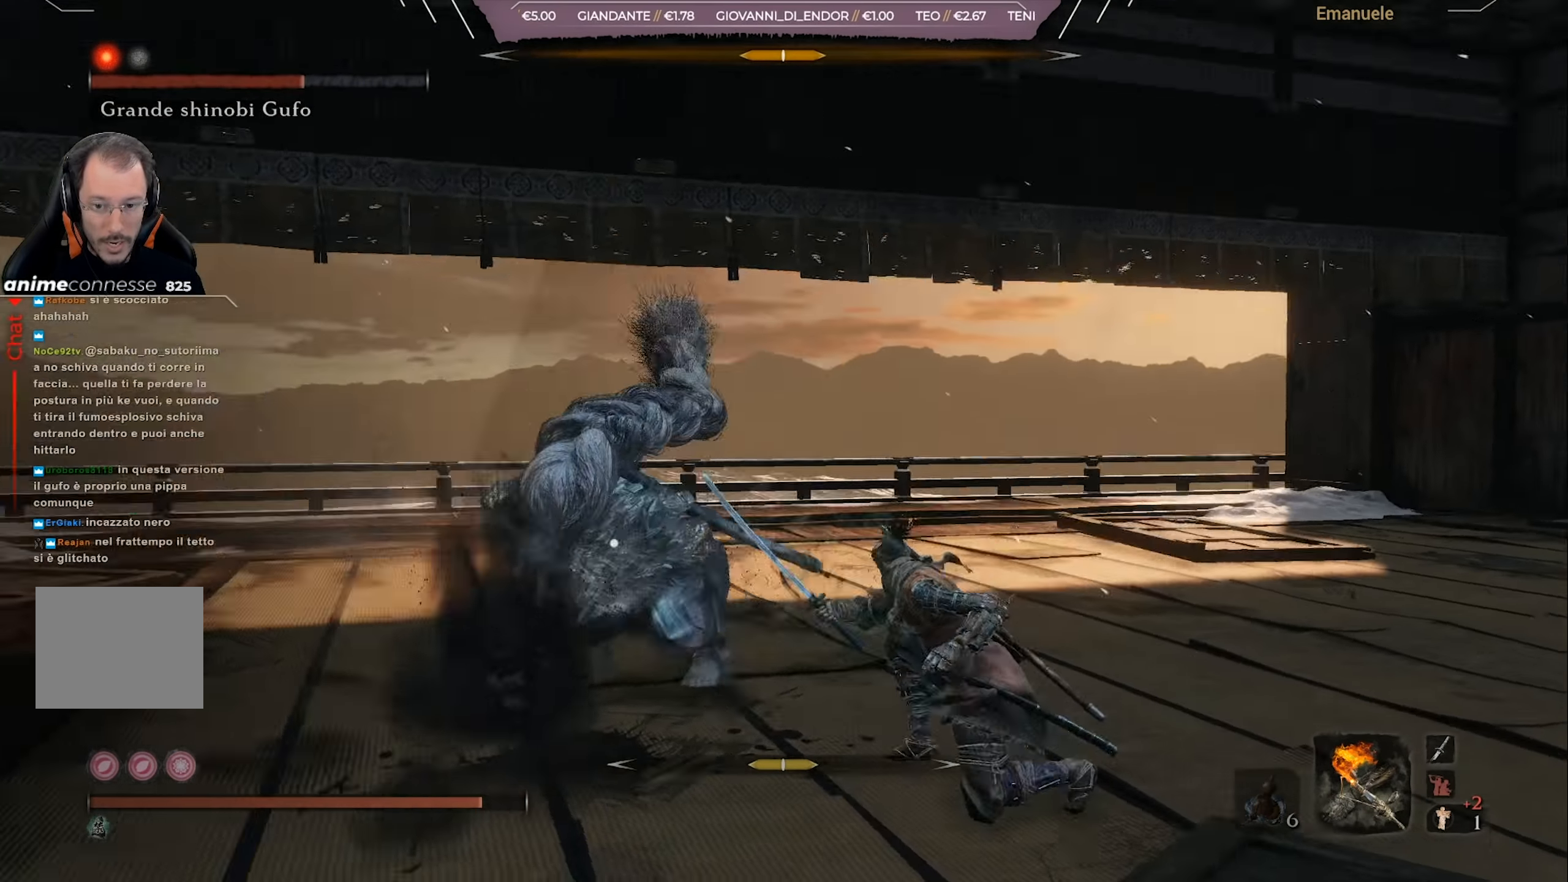
{"buttons": [], "left_stick": "up-right", "right_stick": "center", "events": [[67, "R2", "down"], [167, "R2", "up"], [234, "R2", "down"], [334, "R2", "up"]]}
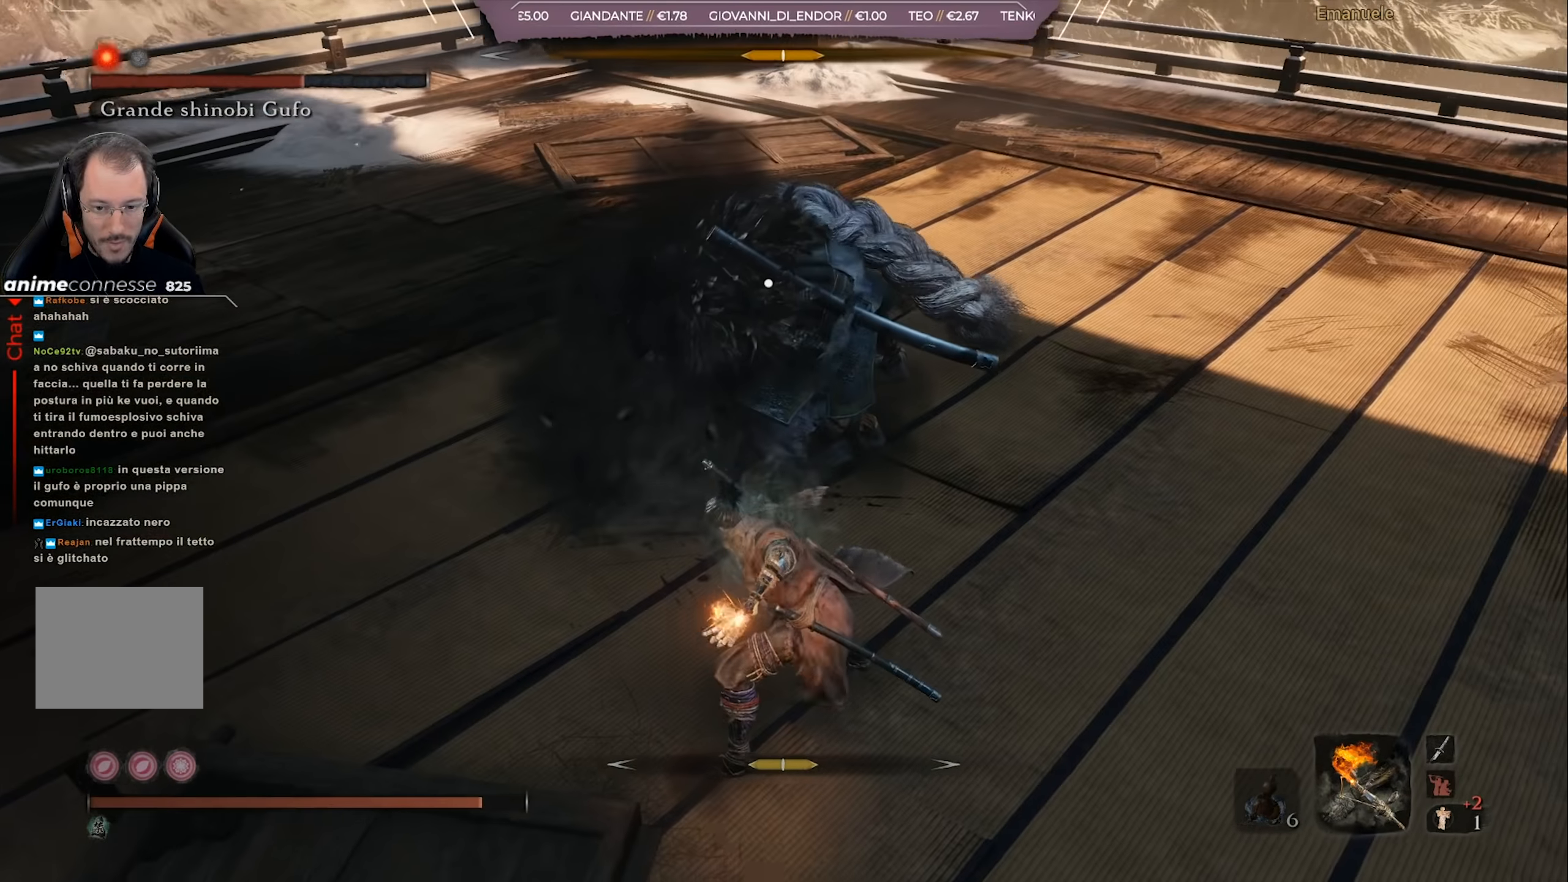
{"buttons": ["R1"], "left_stick": "up-right", "right_stick": "center", "events": [[367, "R1", "down"], [433, "R1", "up"], [500, "R1", "down"]]}
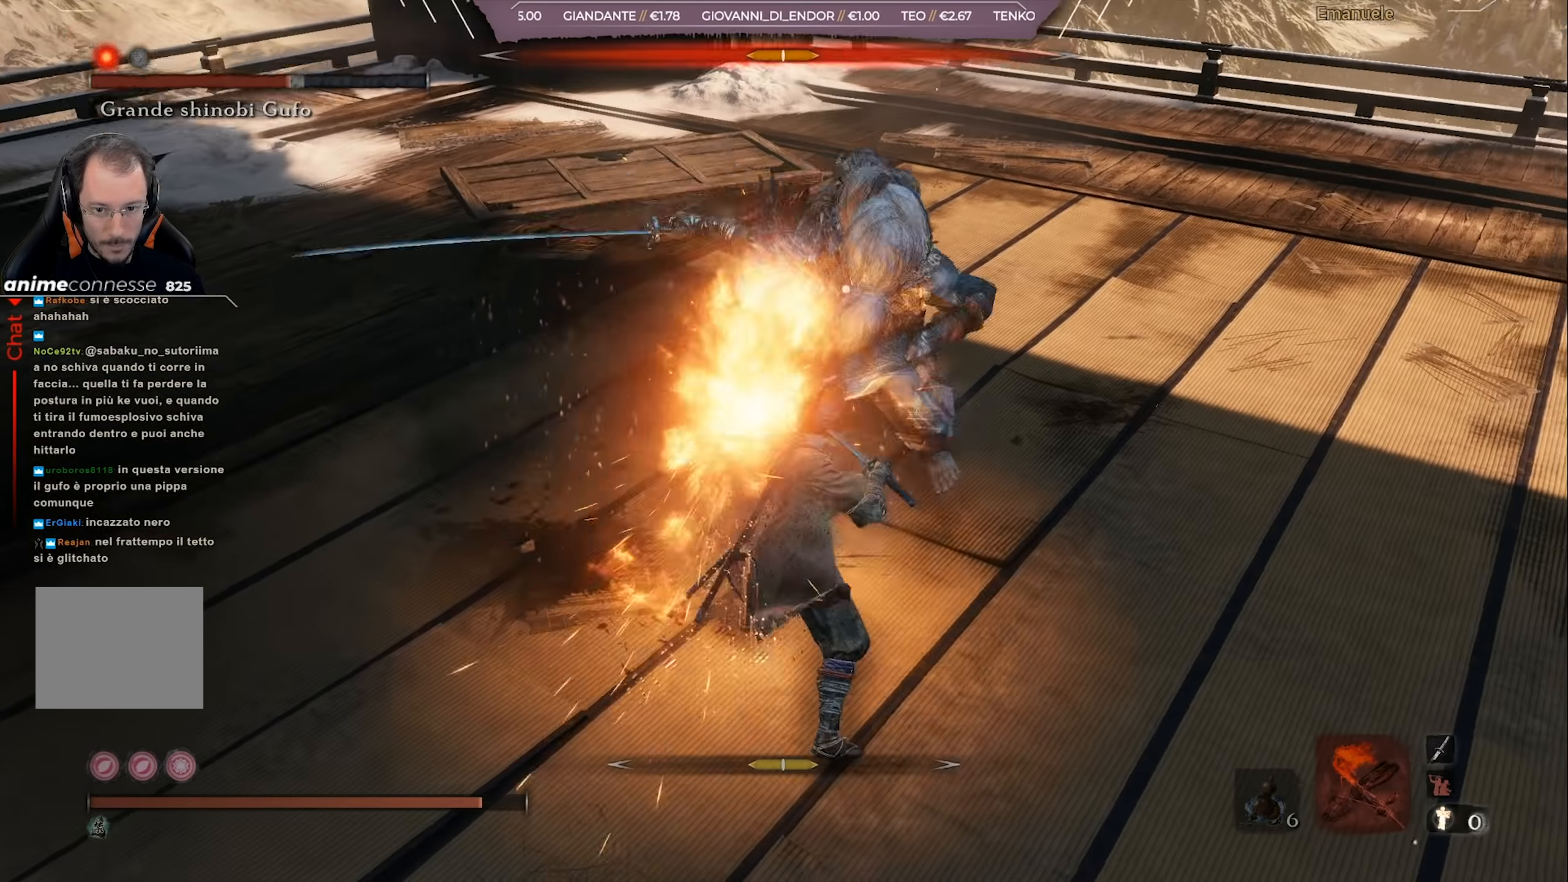
{"buttons": ["R1"], "left_stick": "up-right", "right_stick": "center", "events": [[67, "R1", "up"], [133, "R1", "down"], [200, "R1", "up"], [267, "R1", "down"], [367, "R1", "up"], [434, "R1", "down"]]}
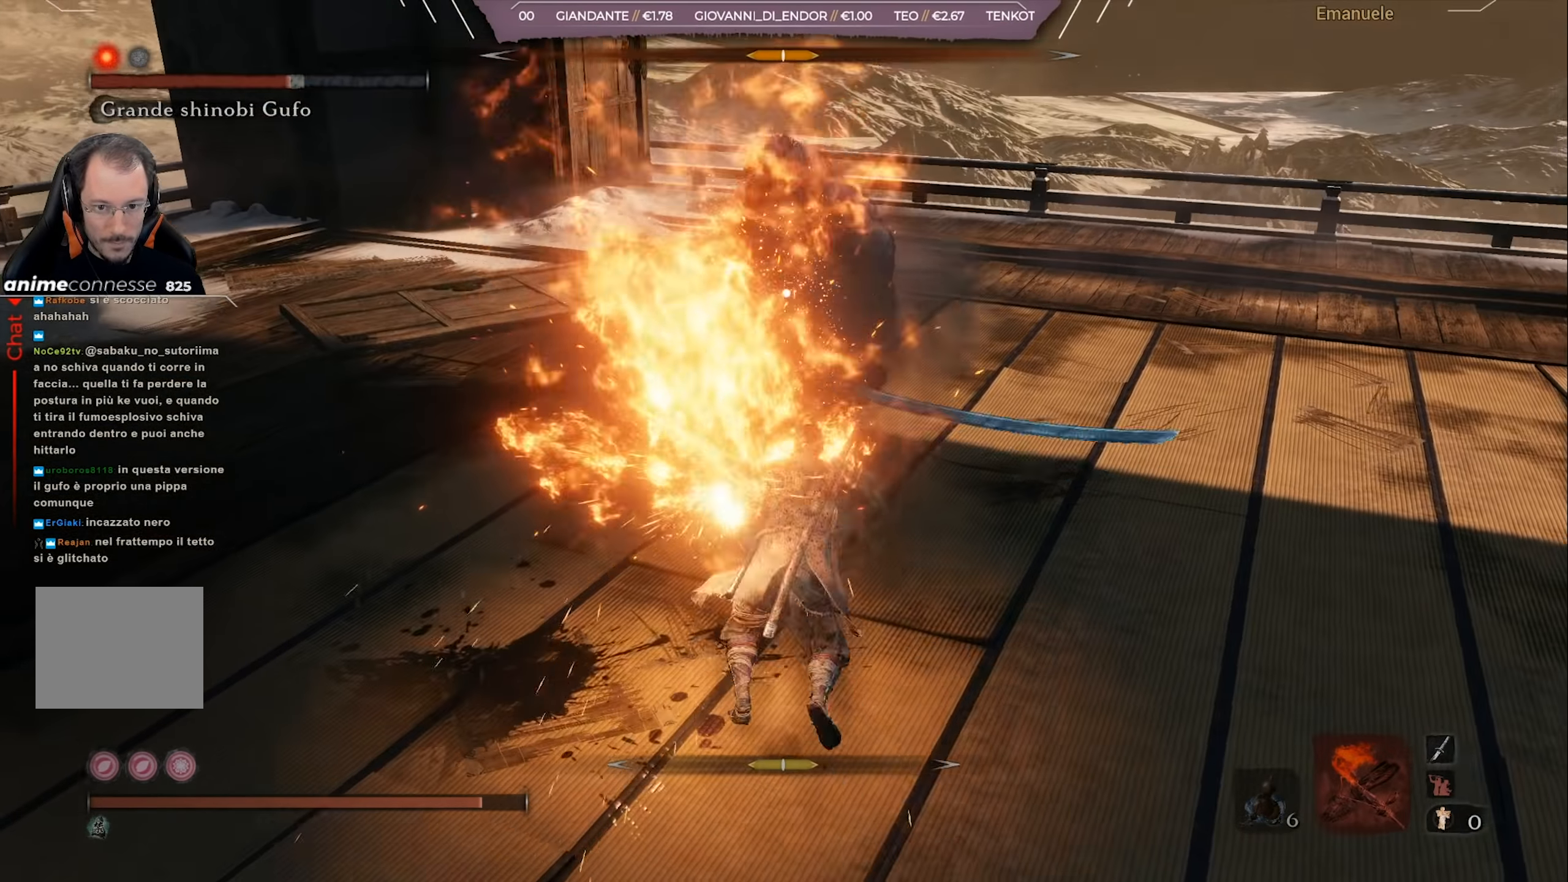
{"buttons": [], "left_stick": "up-right", "right_stick": "center", "events": [[33, "R1", "up"], [66, "R1", "down"], [166, "R1", "up"], [233, "R1", "down"], [300, "R1", "up"], [367, "R1", "down"], [467, "R1", "up"]]}
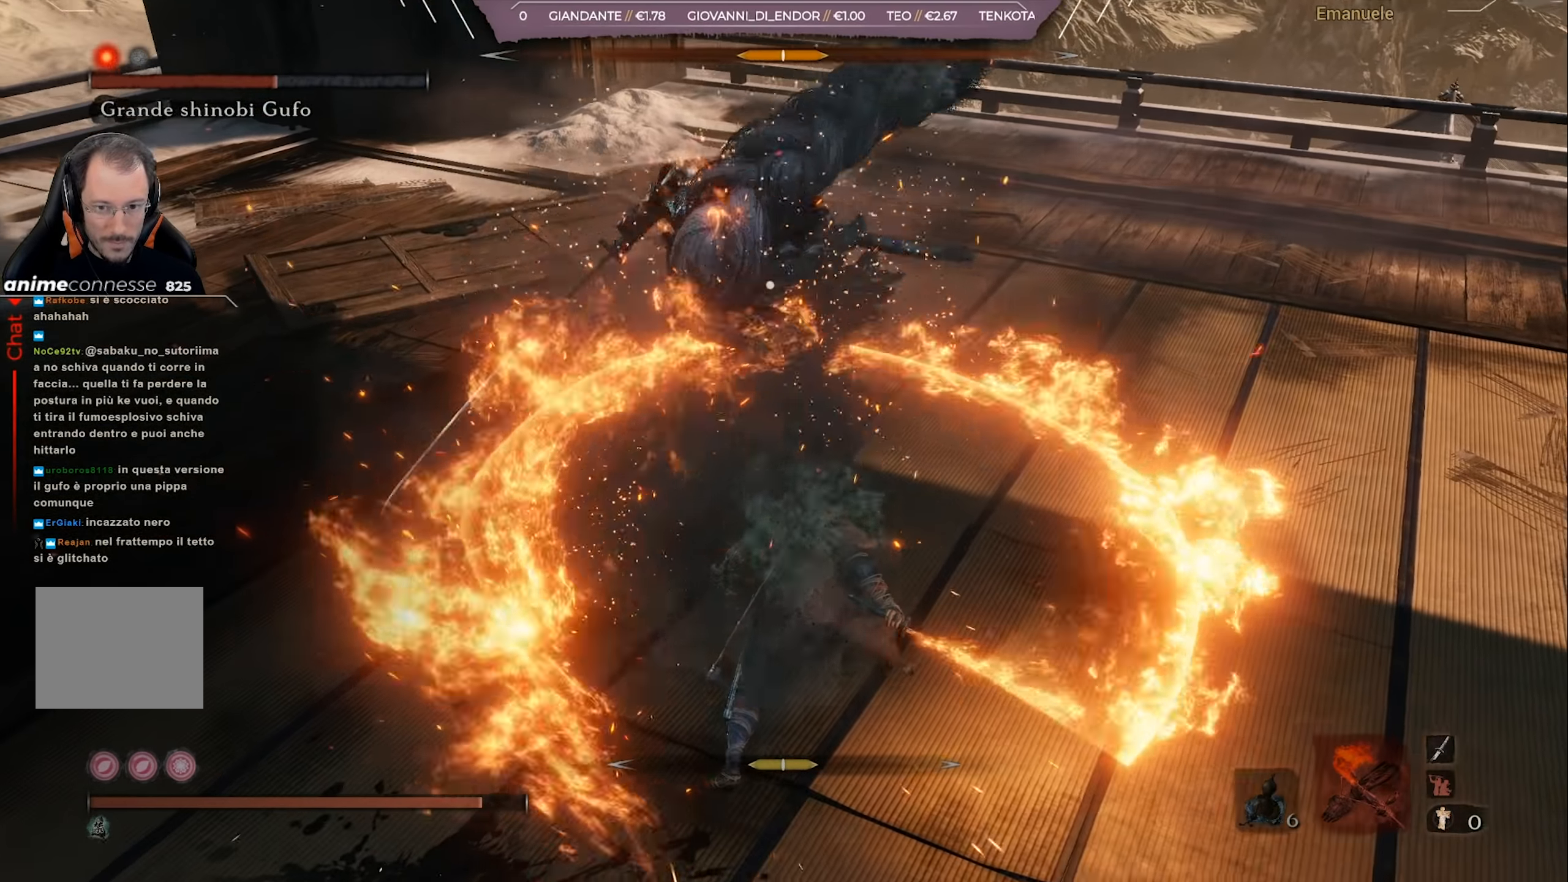
{"buttons": ["R1"], "left_stick": "up-right", "right_stick": "center", "events": [[33, "R1", "down"], [100, "R1", "up"], [200, "R1", "down"], [267, "R1", "up"], [334, "R1", "down"], [400, "R1", "up"], [434, "R1", "down"]]}
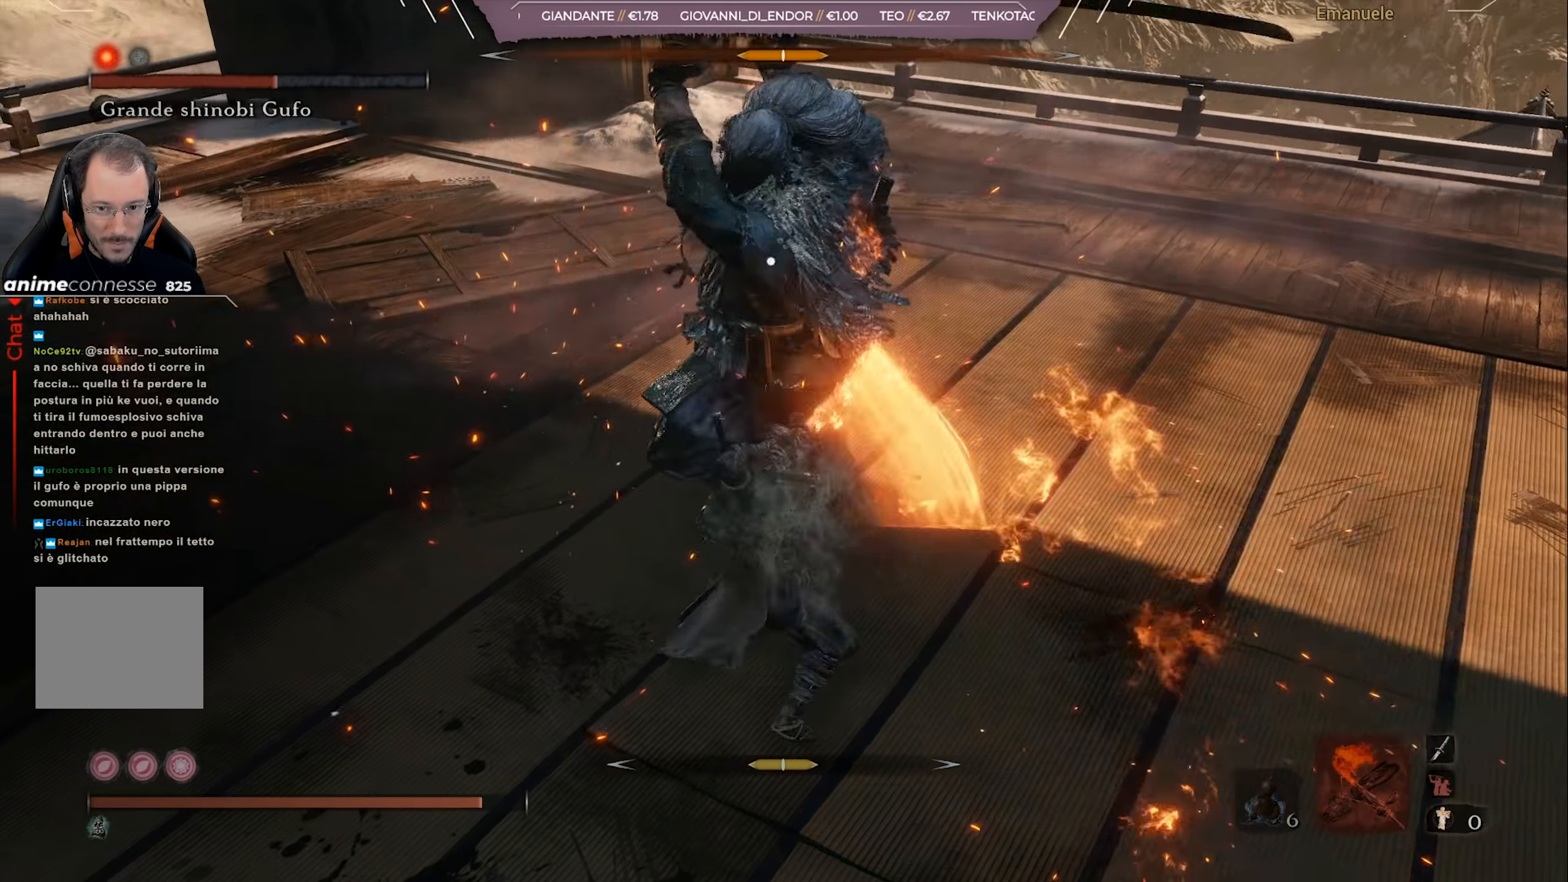
{"buttons": [], "left_stick": "up-right", "right_stick": "center", "events": [[33, "R1", "up"], [100, "R1", "down"], [166, "R1", "up"], [233, "R1", "down"], [333, "L1", "down"], [333, "R1", "up"], [367, "R1", "down"], [433, "L1", "up"], [467, "R1", "up"]]}
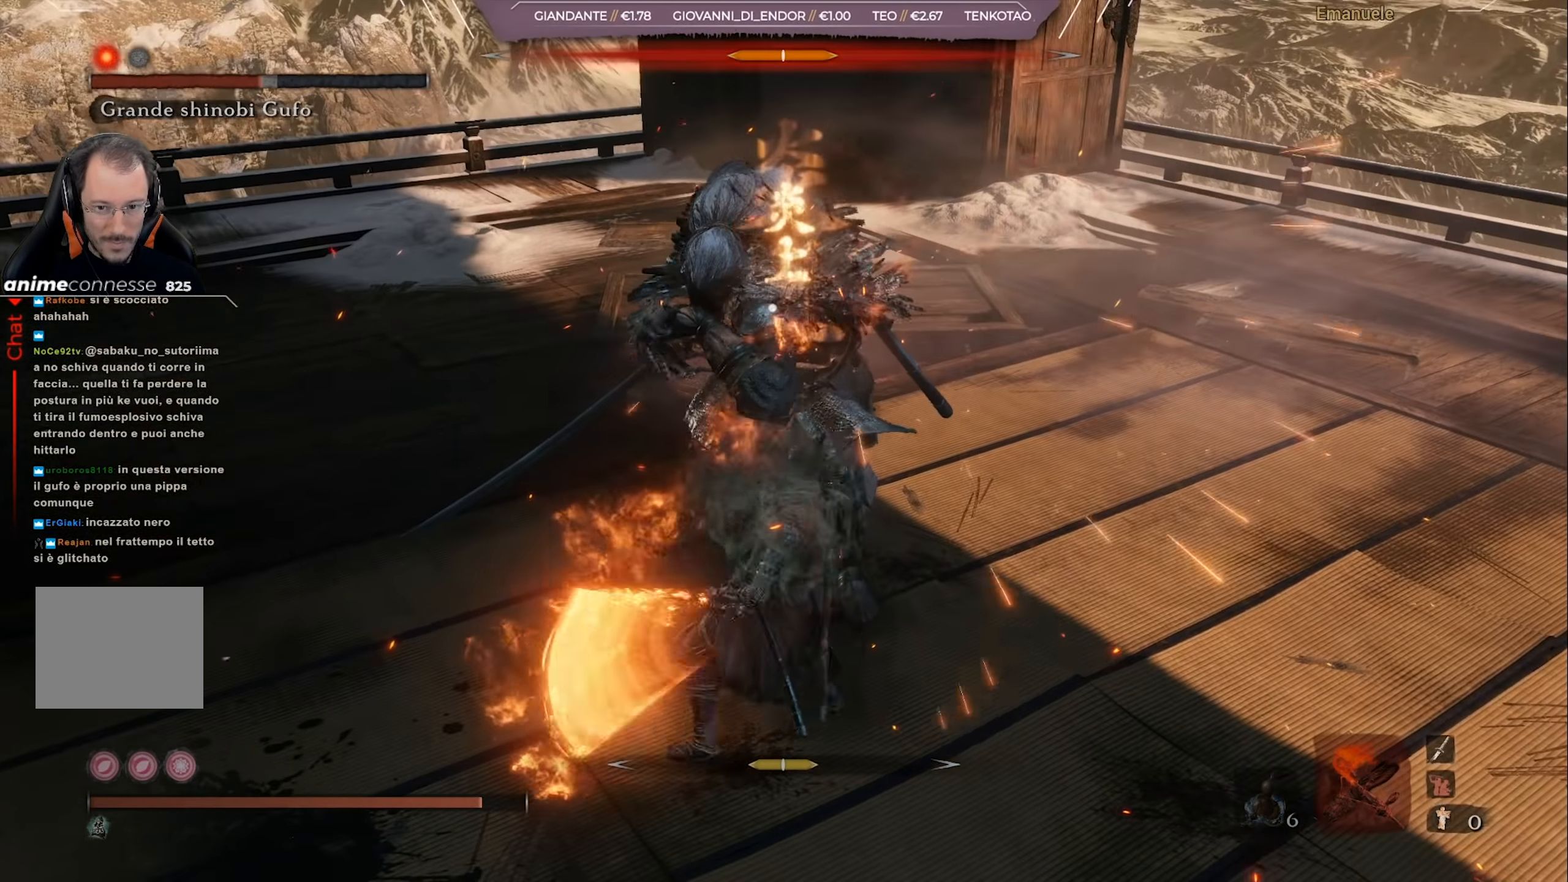
{"buttons": ["R1"], "left_stick": "up-right", "right_stick": "center", "events": [[33, "R1", "down"], [133, "R1", "up"], [167, "R1", "down"], [267, "R1", "up"], [334, "R1", "down"], [434, "R1", "up"], [467, "R1", "down"]]}
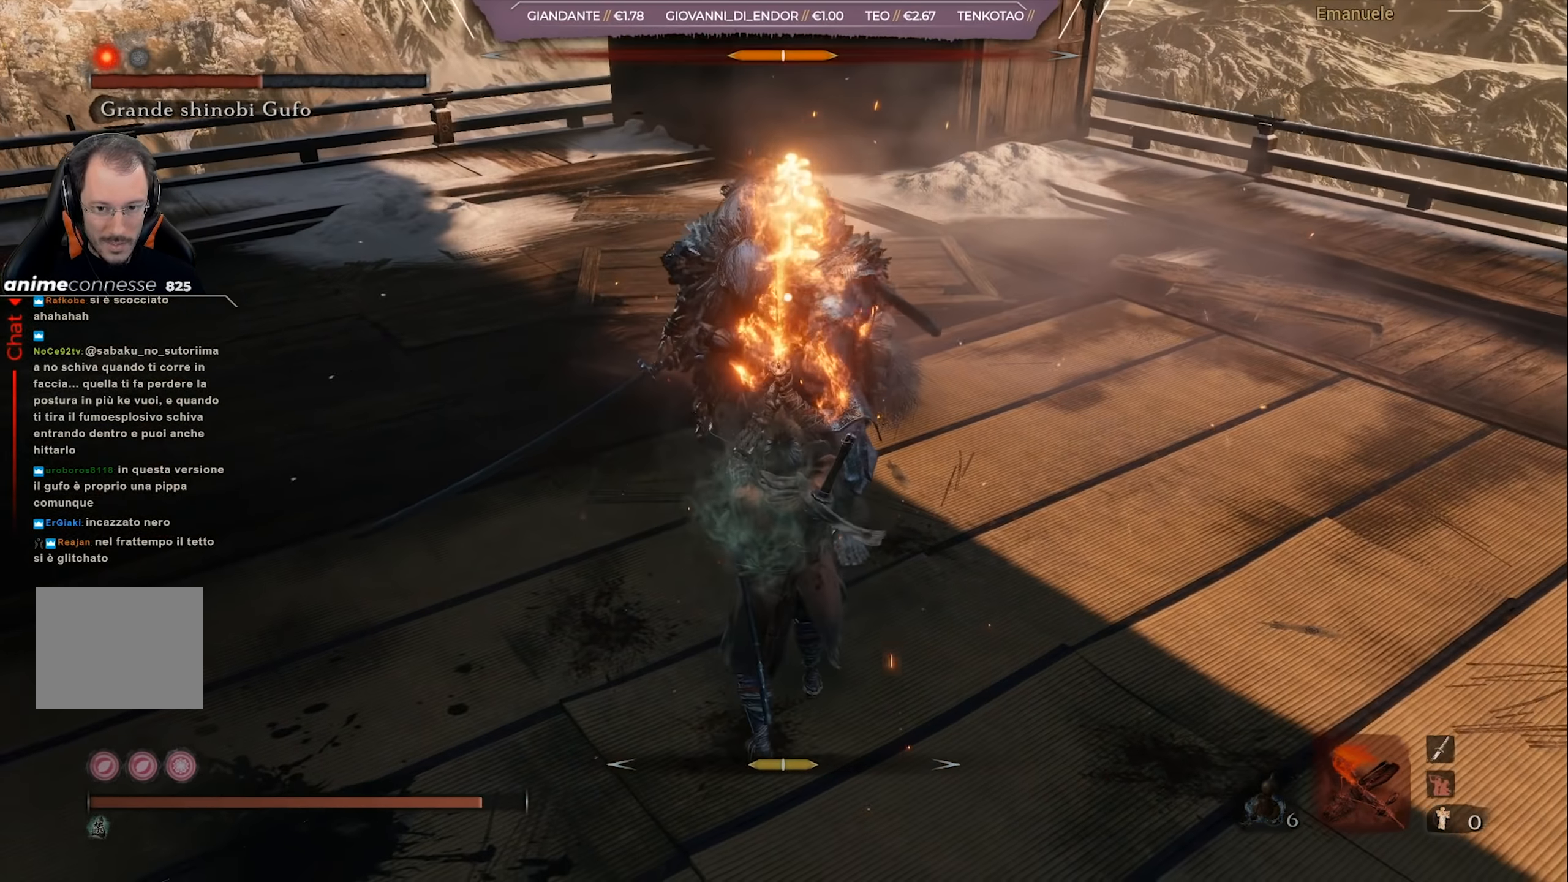
{"buttons": [], "left_stick": "up-right", "right_stick": "center", "events": [[66, "R1", "up"], [133, "R1", "down"], [200, "R1", "up"], [266, "R1", "down"], [367, "R1", "up"], [400, "R1", "down"], [467, "R1", "up"]]}
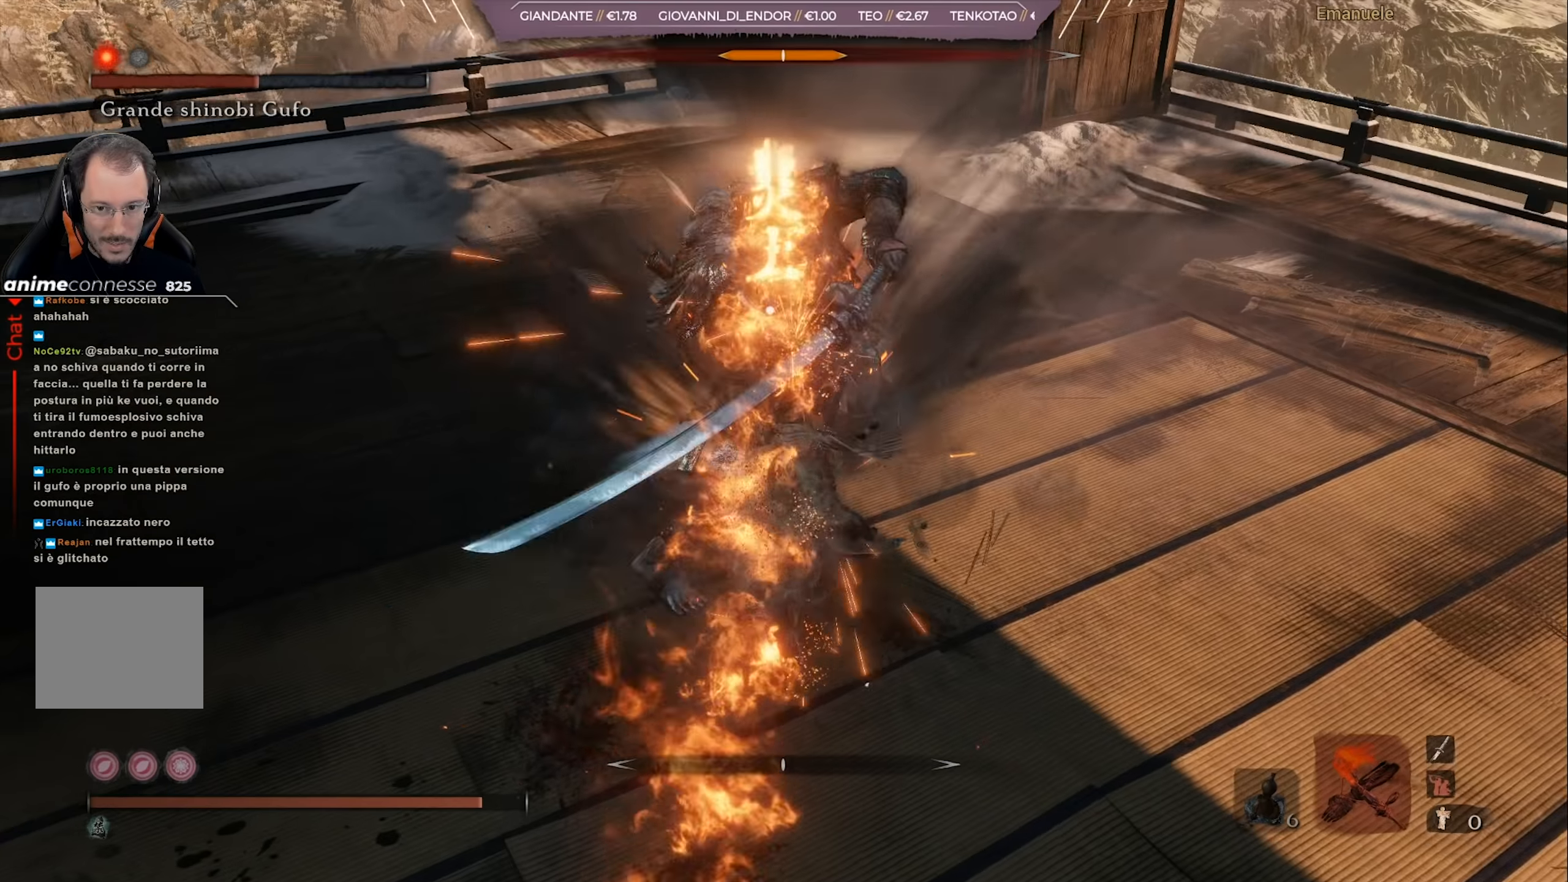
{"buttons": [], "left_stick": "right", "right_stick": "center", "events": [[33, "R1", "down"], [100, "R1", "up"], [167, "R1", "down"], [267, "R1", "up"], [367, "R1", "down"], [434, "left_stick", "right"], [467, "R1", "up"]]}
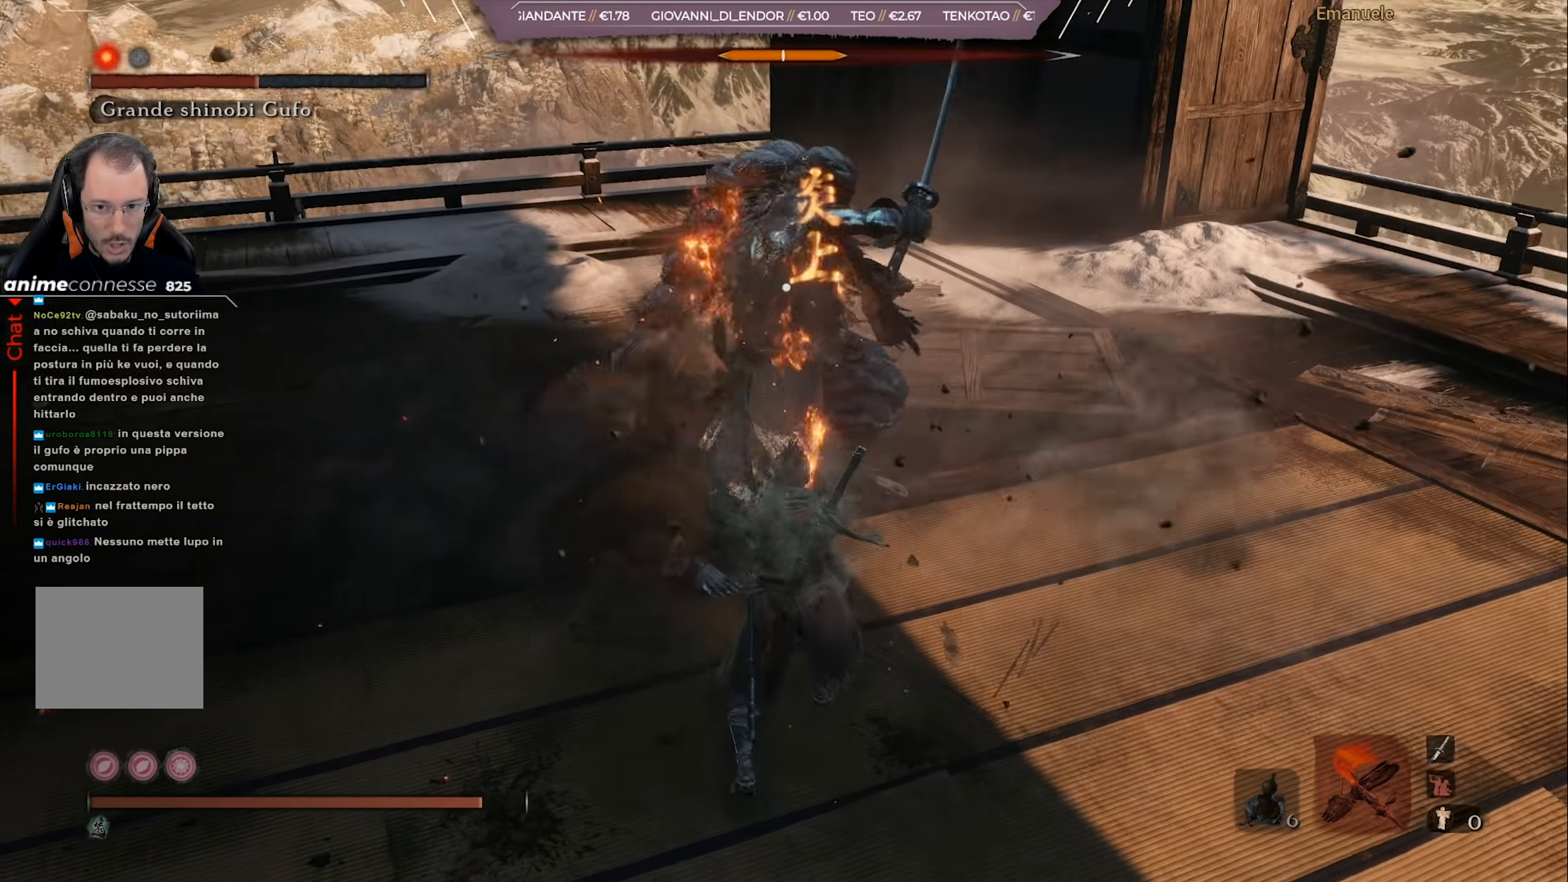
{"buttons": ["R1"], "left_stick": "up-right", "right_stick": "center", "events": [[33, "R1", "down"], [100, "R1", "up"], [133, "R1", "down"], [166, "left_stick", "up-right"], [233, "R1", "up"], [300, "R1", "down"], [367, "R1", "up"], [433, "R1", "down"]]}
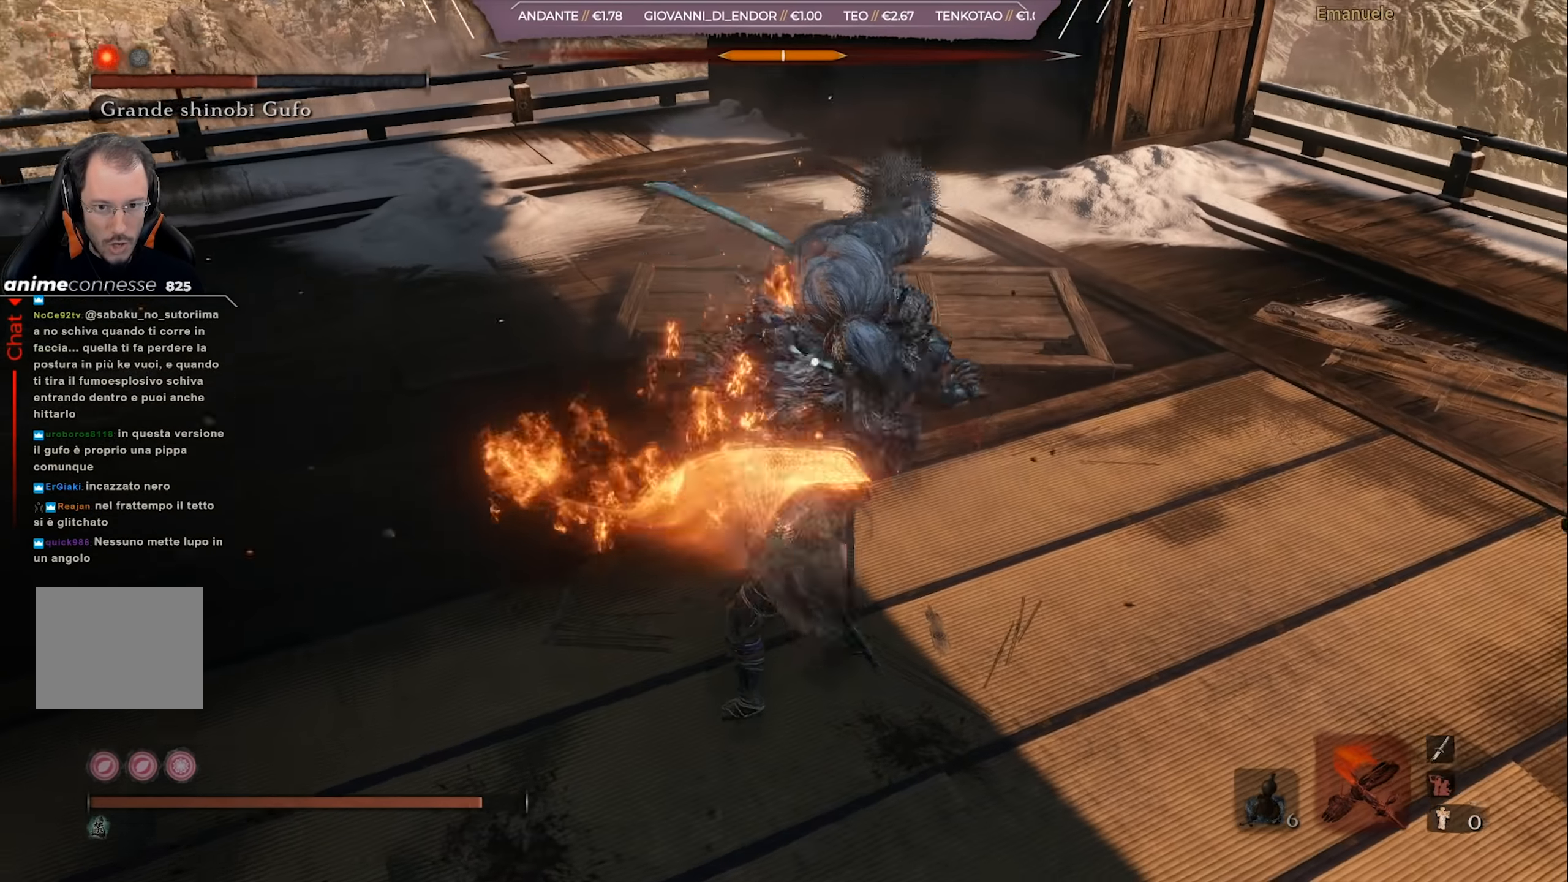
{"buttons": [], "left_stick": "down-right", "right_stick": "center", "events": [[33, "R1", "up"], [67, "R1", "down"], [134, "R1", "up"], [200, "R1", "down"], [267, "left_stick", "right"], [334, "R1", "up"], [367, "R1", "down"], [467, "R1", "up"], [501, "left_stick", "down-right"]]}
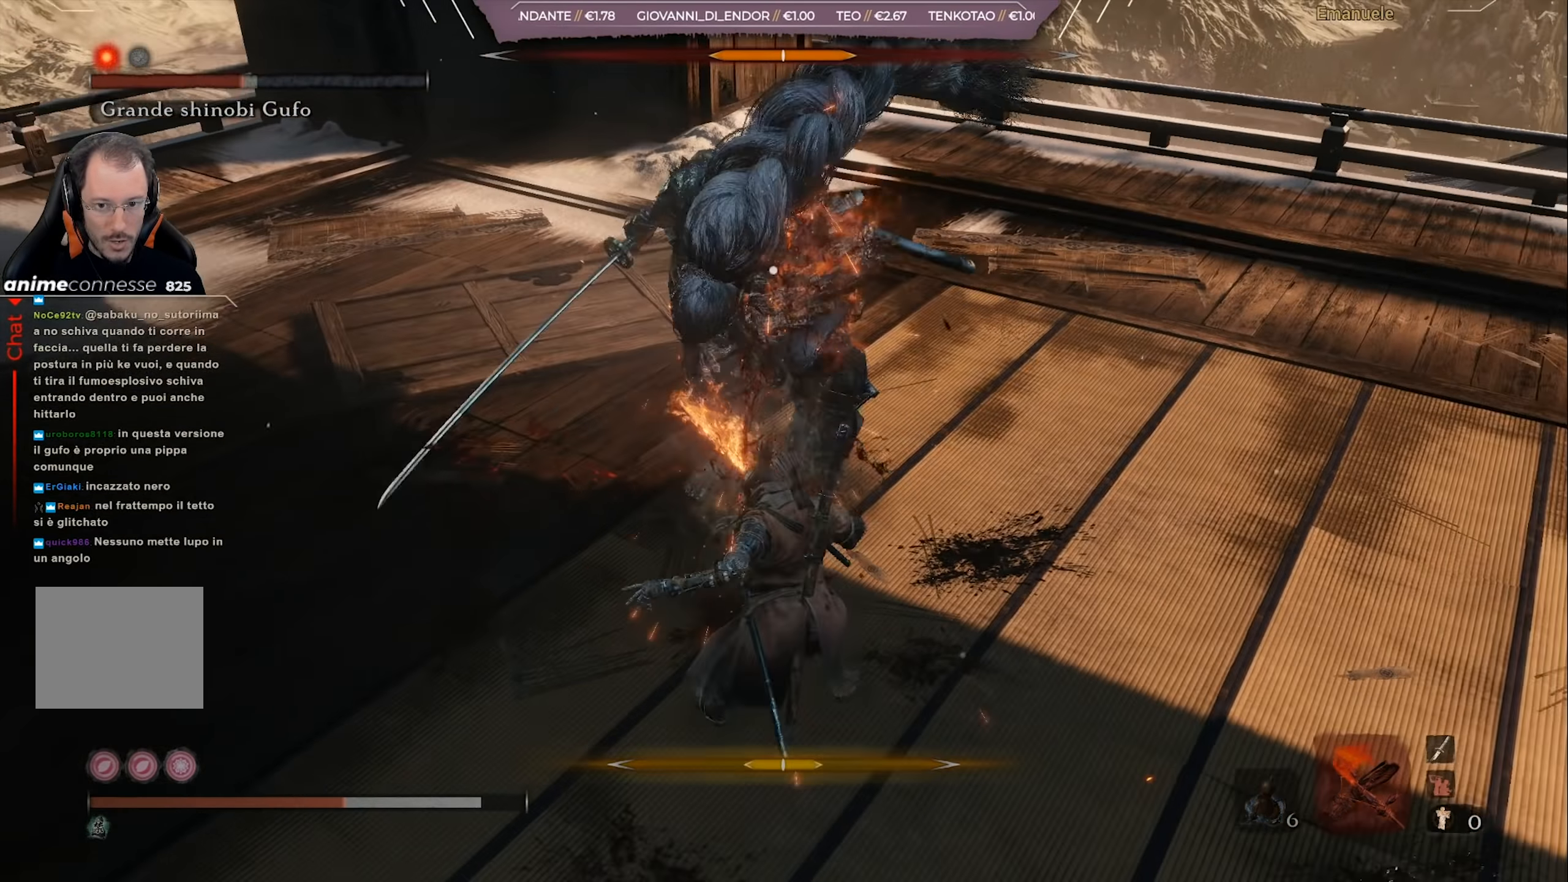
{"buttons": [], "left_stick": "down-right", "right_stick": "center", "events": []}
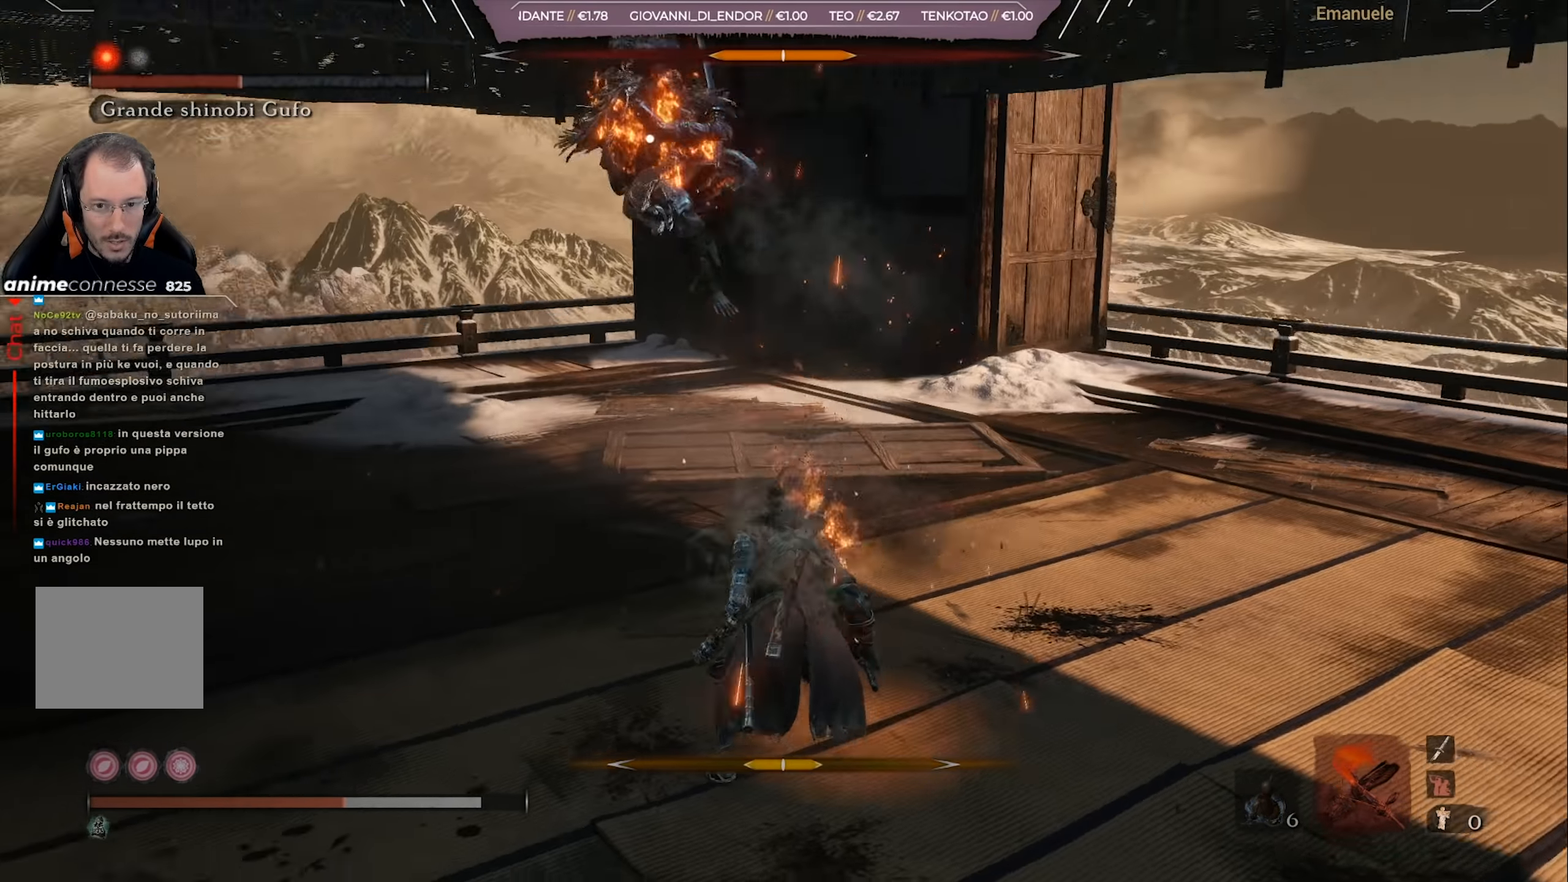
{"buttons": [], "left_stick": "down", "right_stick": "center", "events": [[33, "L1", "down"], [134, "L1", "up"], [300, "left_stick", "down"]]}
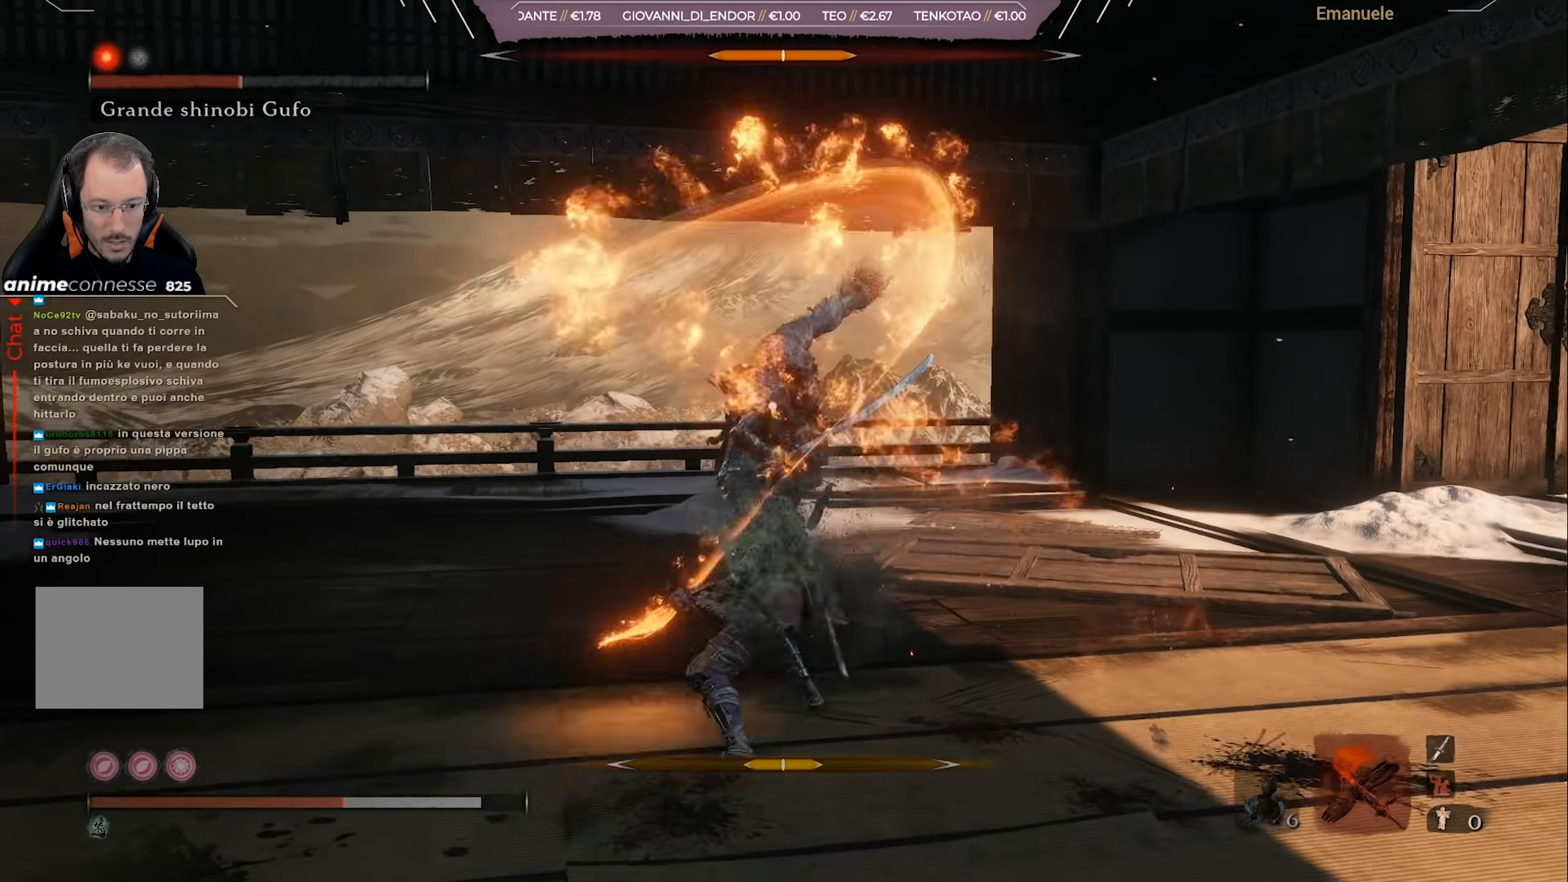
{"buttons": ["CIRCLE"], "left_stick": "down", "right_stick": "center", "events": [[300, "CIRCLE", "down"]]}
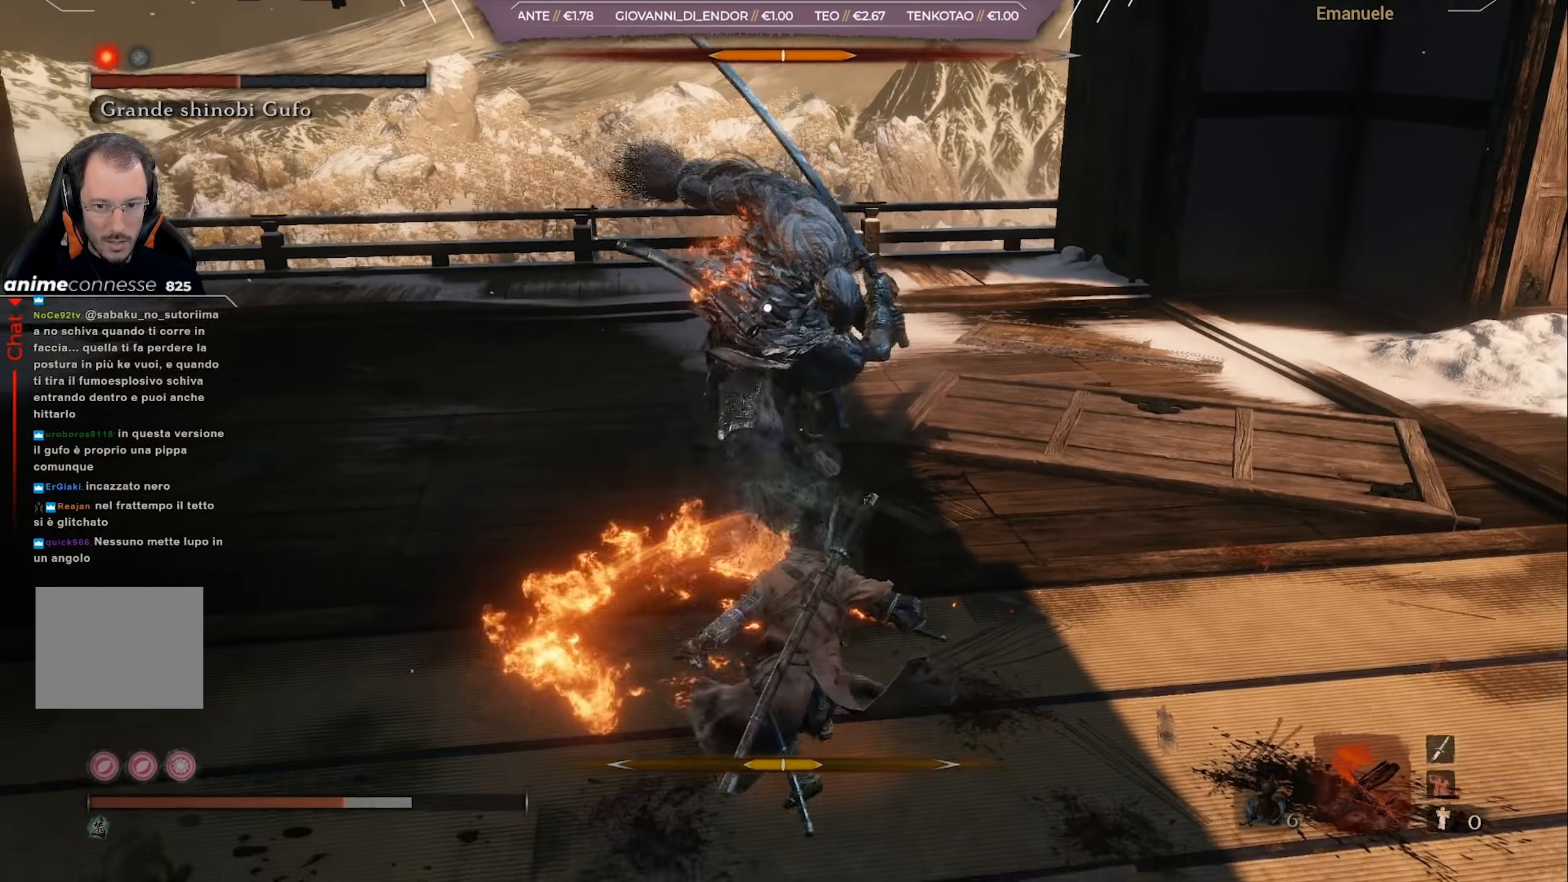
{"buttons": [], "left_stick": "down", "right_stick": "center", "events": [[100, "L1", "down"], [134, "CIRCLE", "up"], [200, "L1", "up"], [234, "L1", "down"], [300, "L1", "up"], [367, "L1", "down"], [434, "L1", "up"]]}
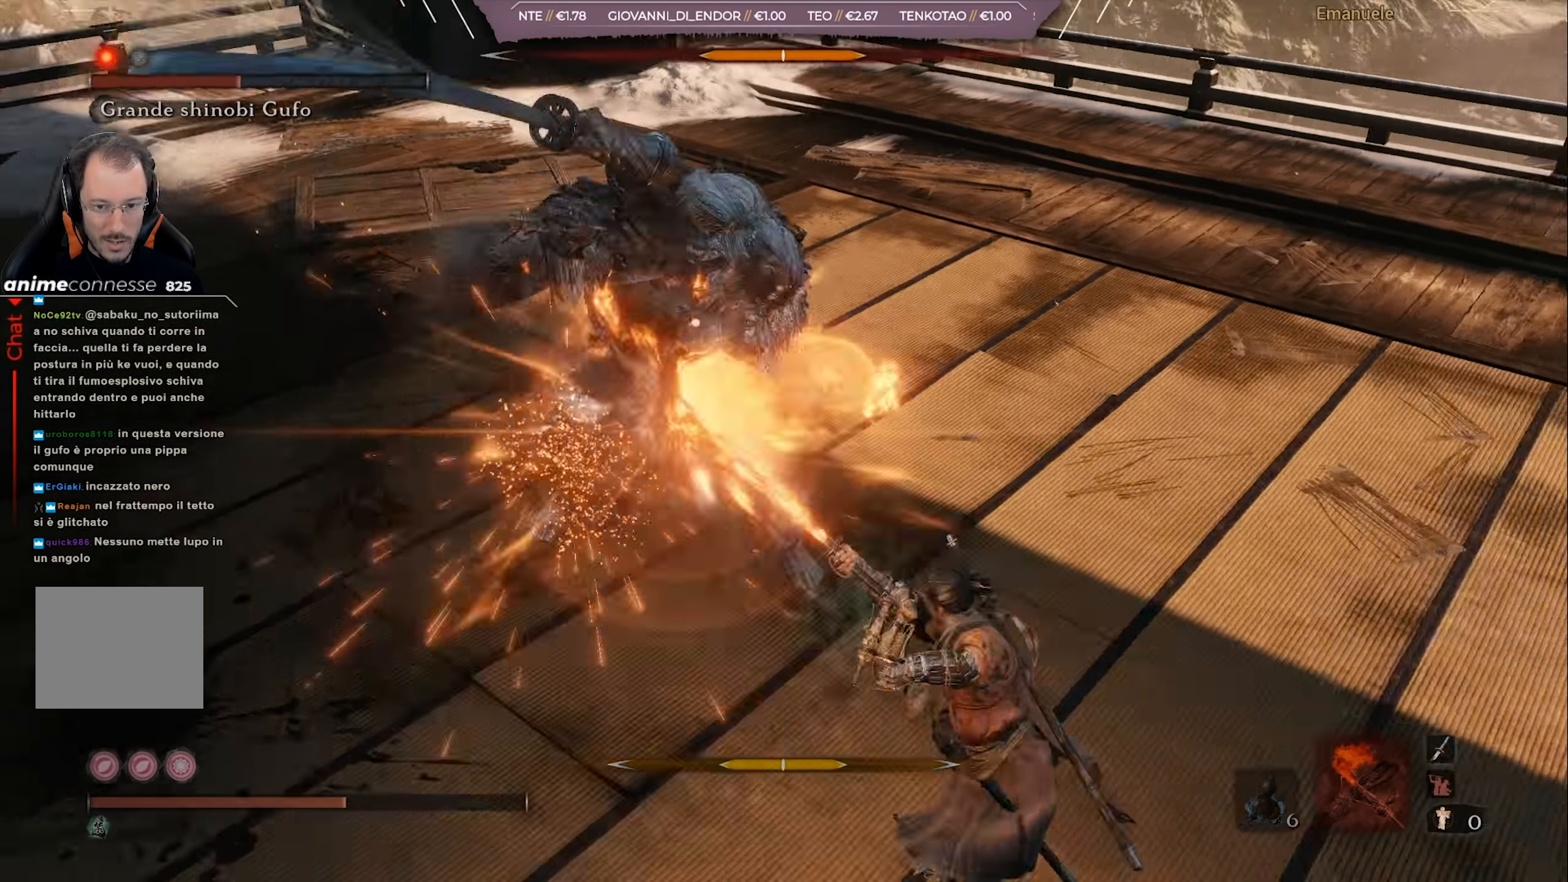
{"buttons": [], "left_stick": "down-right", "right_stick": "center", "events": [[367, "left_stick", "down-right"]]}